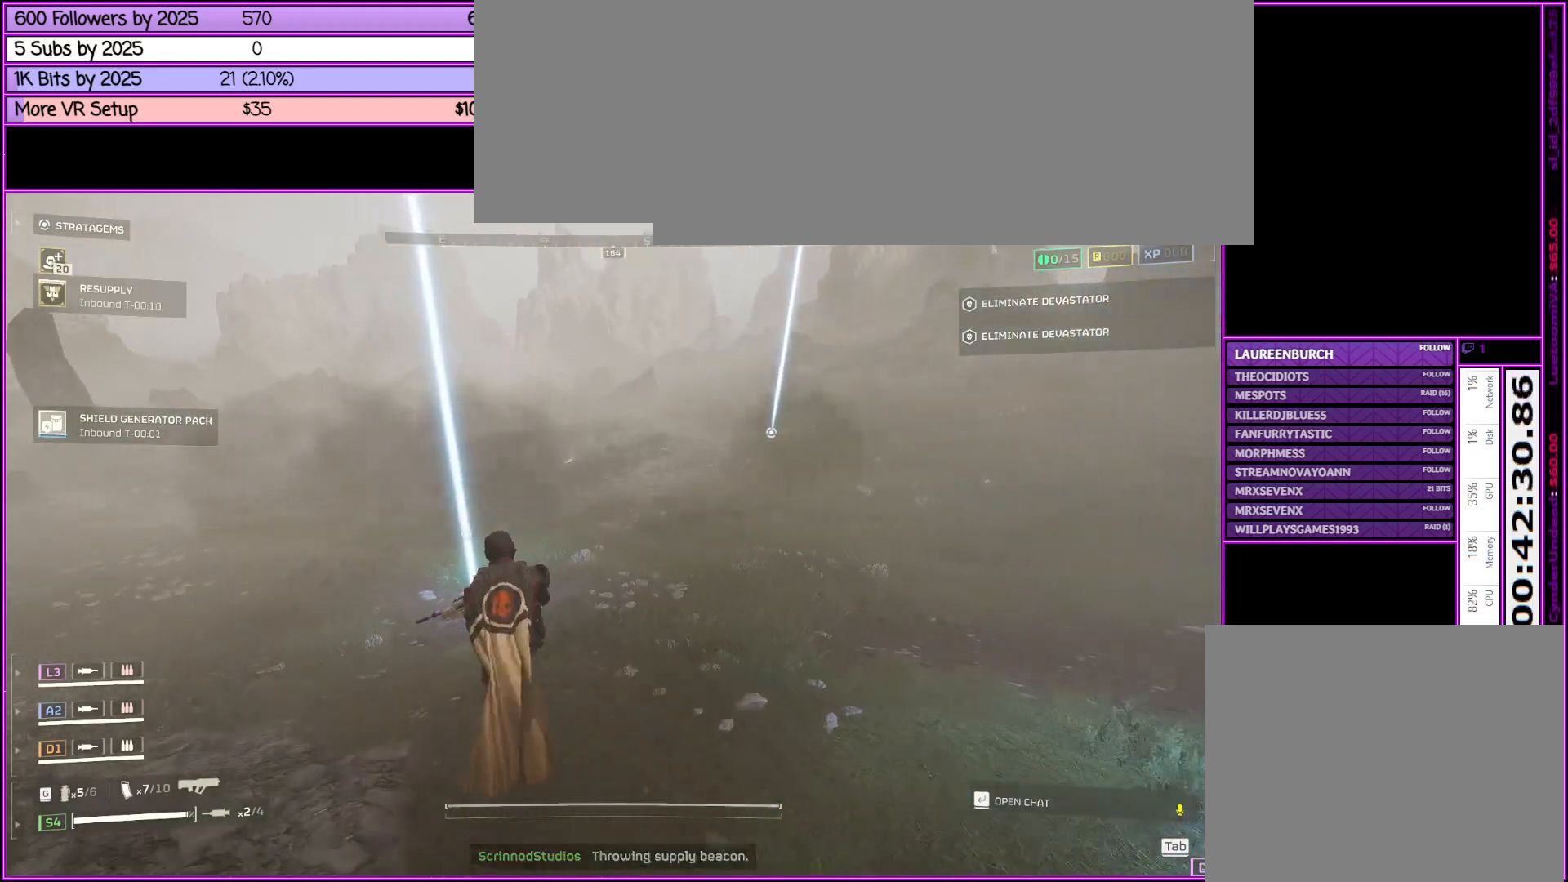
Gameplay with keyboard and mouse; each line is a JSON object with the keys and mouse buttons held at the frame after it. "events" lists presses ("down") and releases ("up") of ".", "/", "0", "1", "2", "3", "4", "5", "6", "7", "8", "9", "a", "alt_l", "alt_r", "b", "backslash", "backspace", "c", "caps_lock", "comma", "ctrl_l", "ctrl_r", "d", "down", "e", "equals", "escape", "f", "f1", "f10", "f11", "f12", "f2", "f3", "f4", "f5", "f6", "f7", "f8", "f9", "g", "h", "i", "j", "k", "l", "lbracket", "left", "m", "minus", "n", "o", "p", "q", "quote", "r", "rbracket", "return", "right", "s", "semicolon", "shift_l", "shift_r", "space", "super", "t", "tab", "tilde", "u", "up", "v", "w", "x", "y", "z", "mouse_left", "mouse_middle", "mouse_right", "mouse_wheel_up" and "mouse_wheel_down" between this image and that frame as [ms after this image, input, new state], when the widget could be followed in between. "mouse_left", "mouse_middle", "mouse_right", "mouse_wheel_up", "mouse_wheel_down" = the "left", "middle", "right", "wheel_up", "wheel_down" buttons of the "mouse" list. No other keys are recorded. Not read: mouse_move.
{"keys": [], "mouse": [], "events": [[133, "w", "up"]]}
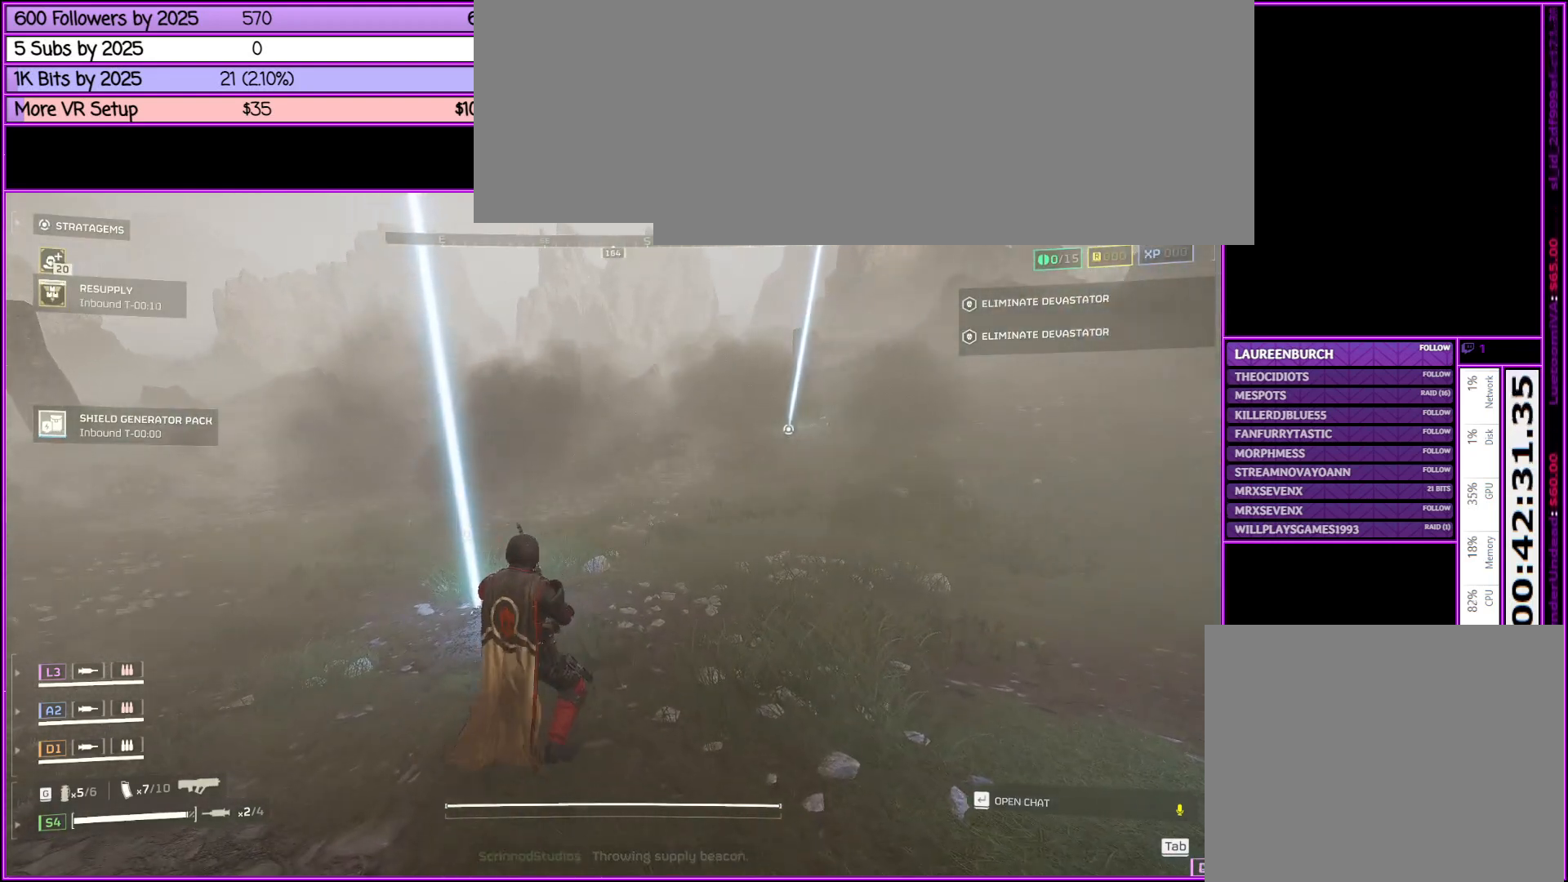
{"keys": [], "mouse": [], "events": []}
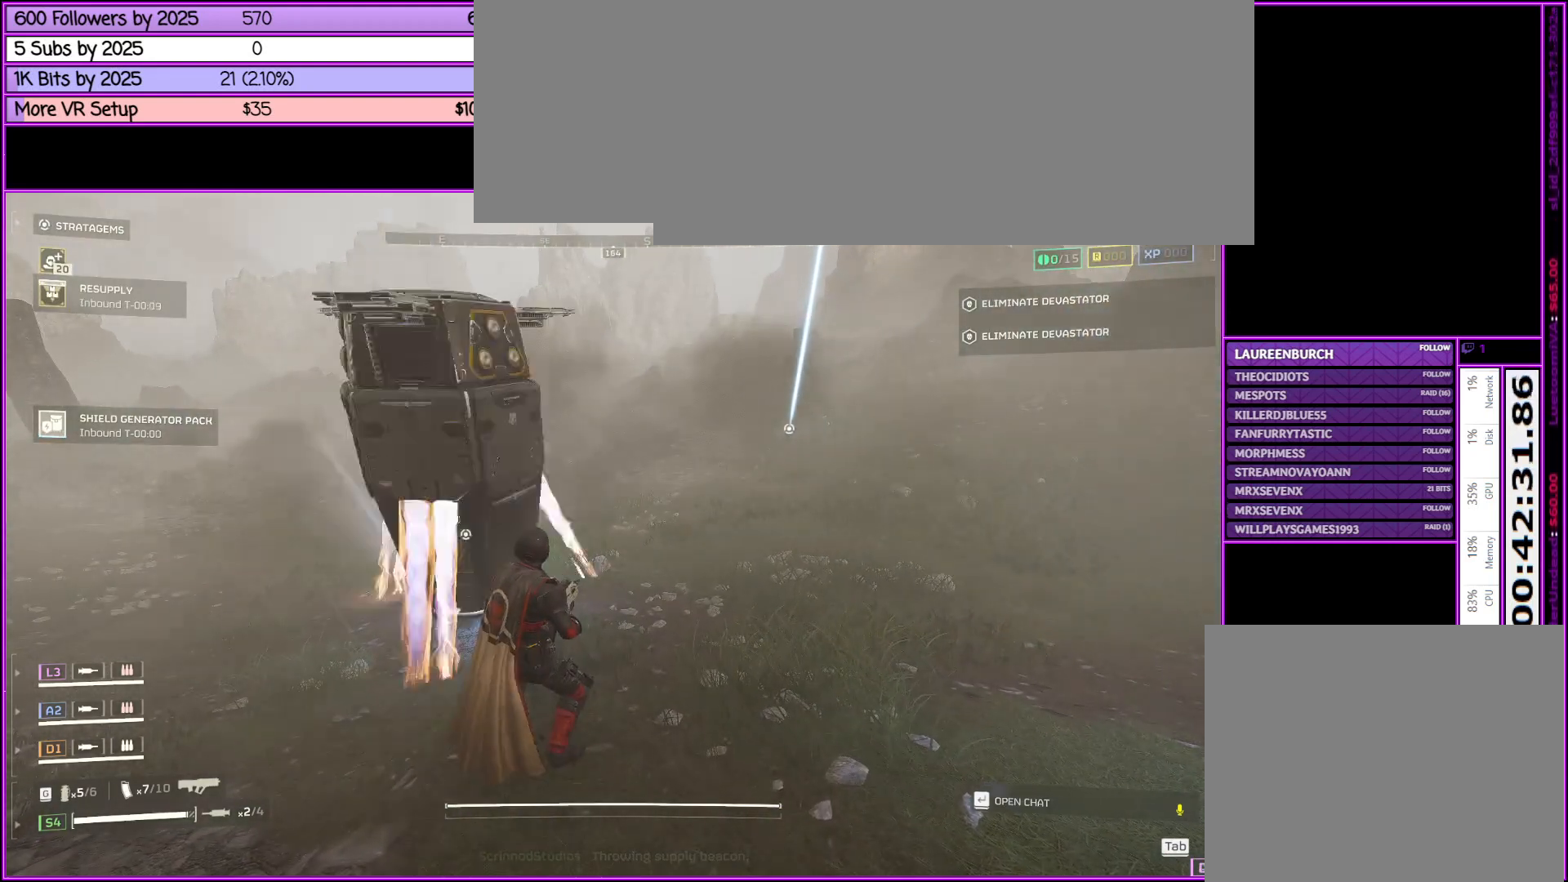
{"keys": ["a", "w"], "mouse": [], "events": [[366, "a", "down"], [450, "w", "down"]]}
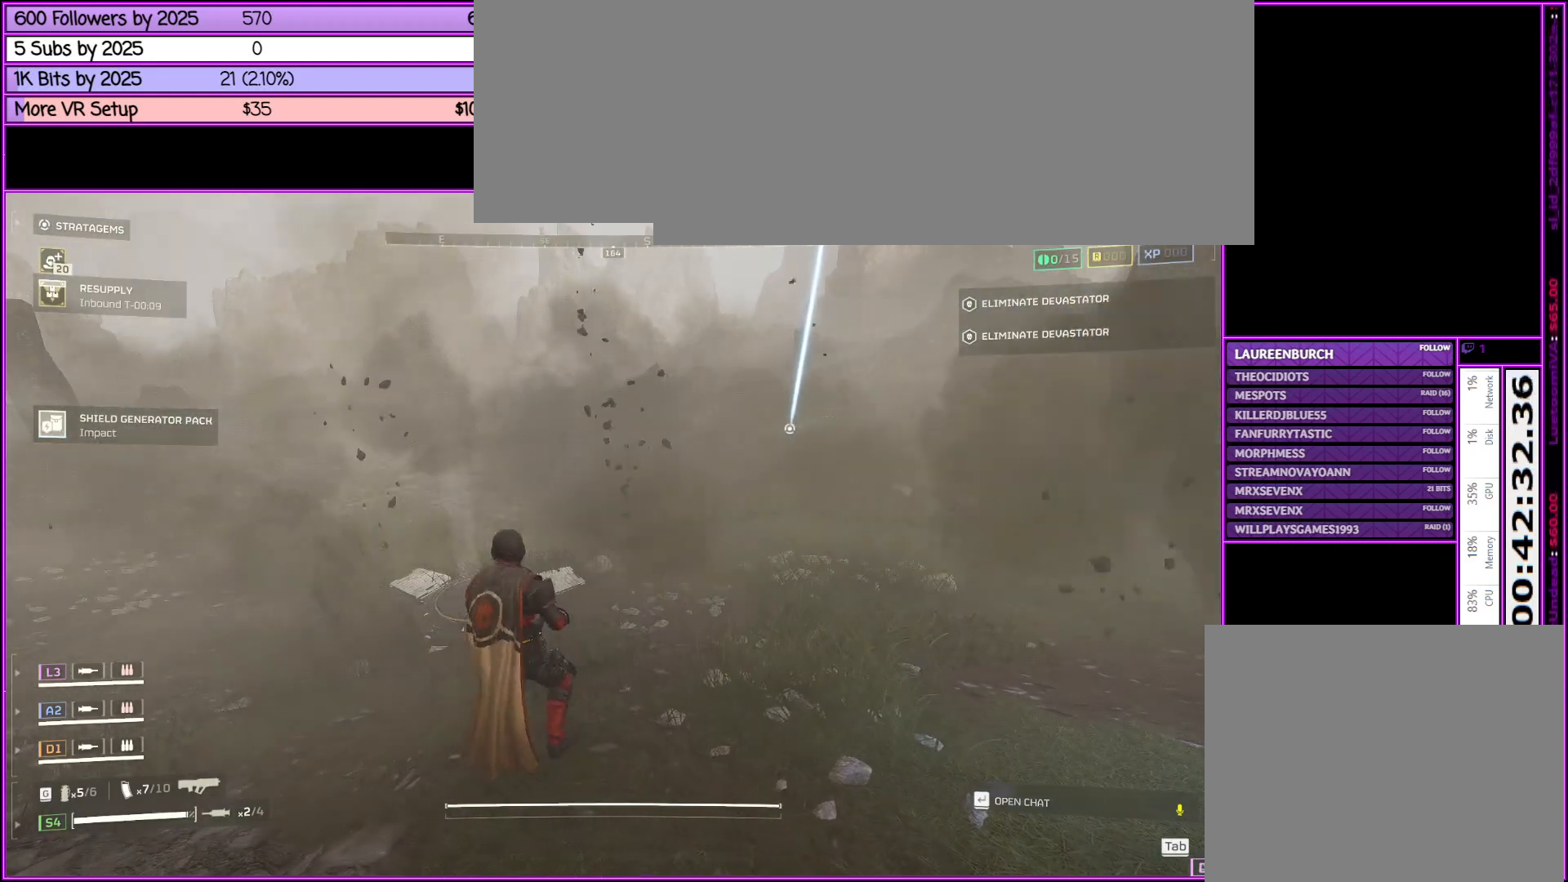
{"keys": ["w"], "mouse": [], "events": [[233, "a", "up"]]}
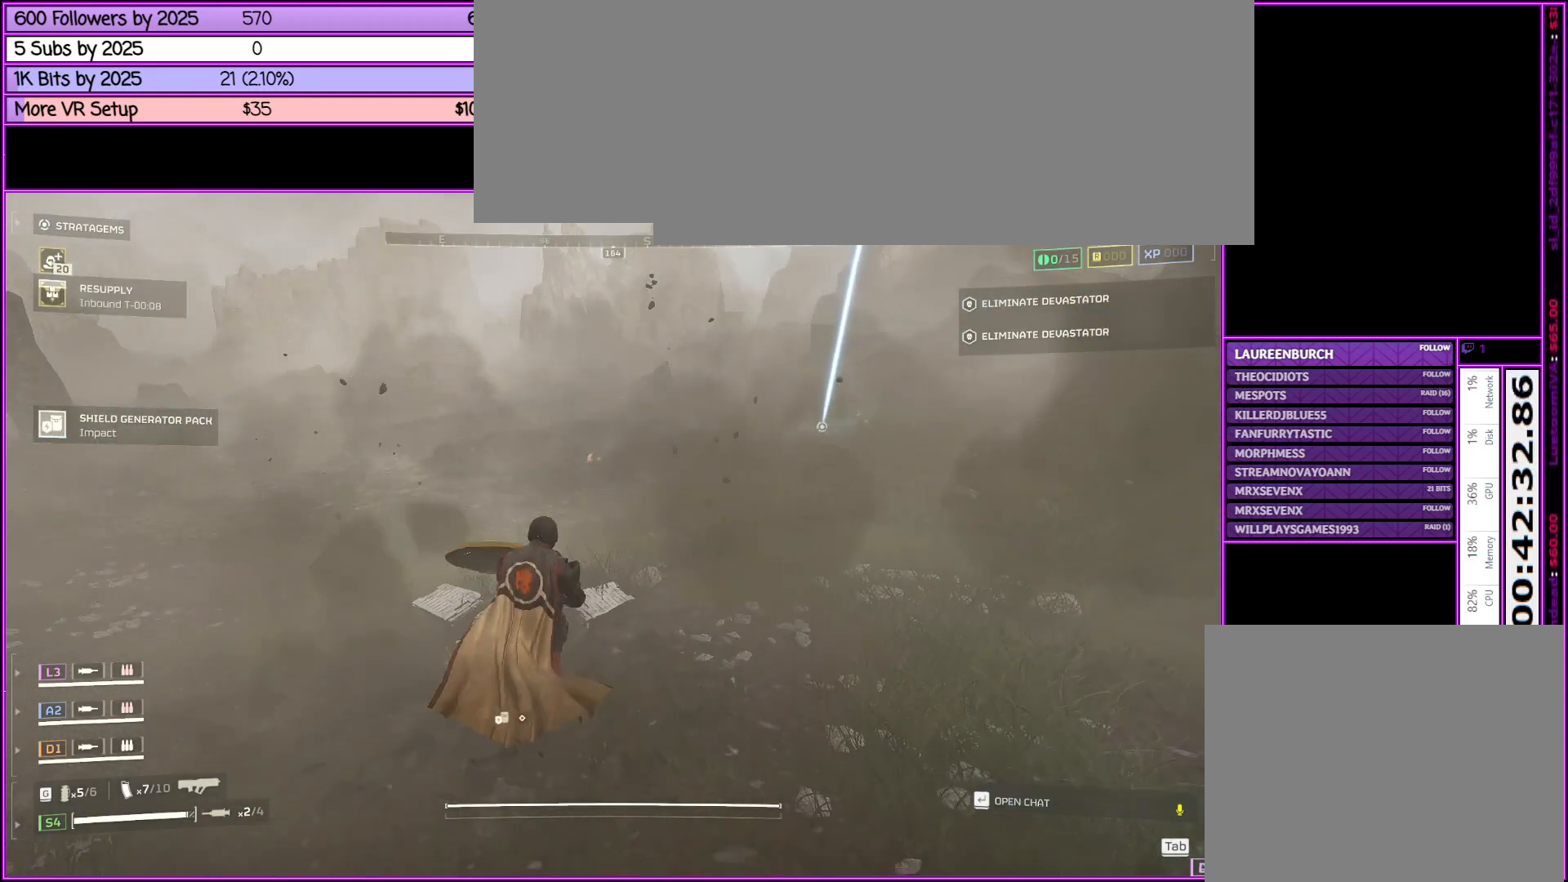
{"keys": [], "mouse": [], "events": [[200, "w", "up"]]}
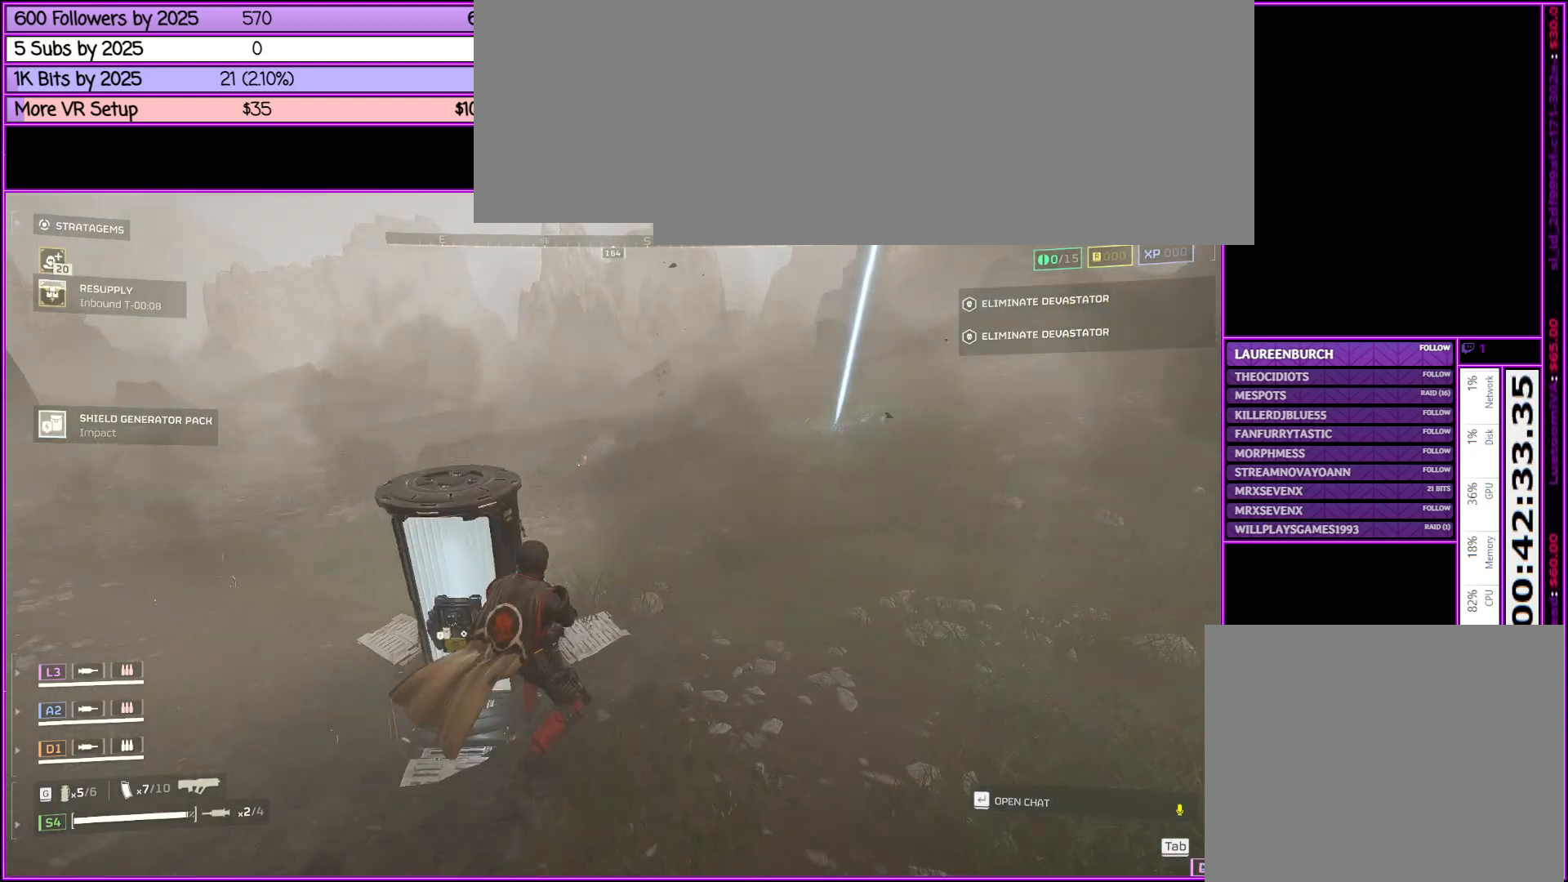
{"keys": ["w"], "mouse": [], "events": [[83, "e", "down"], [233, "e", "up"], [316, "a", "down"], [466, "a", "up"], [500, "w", "down"]]}
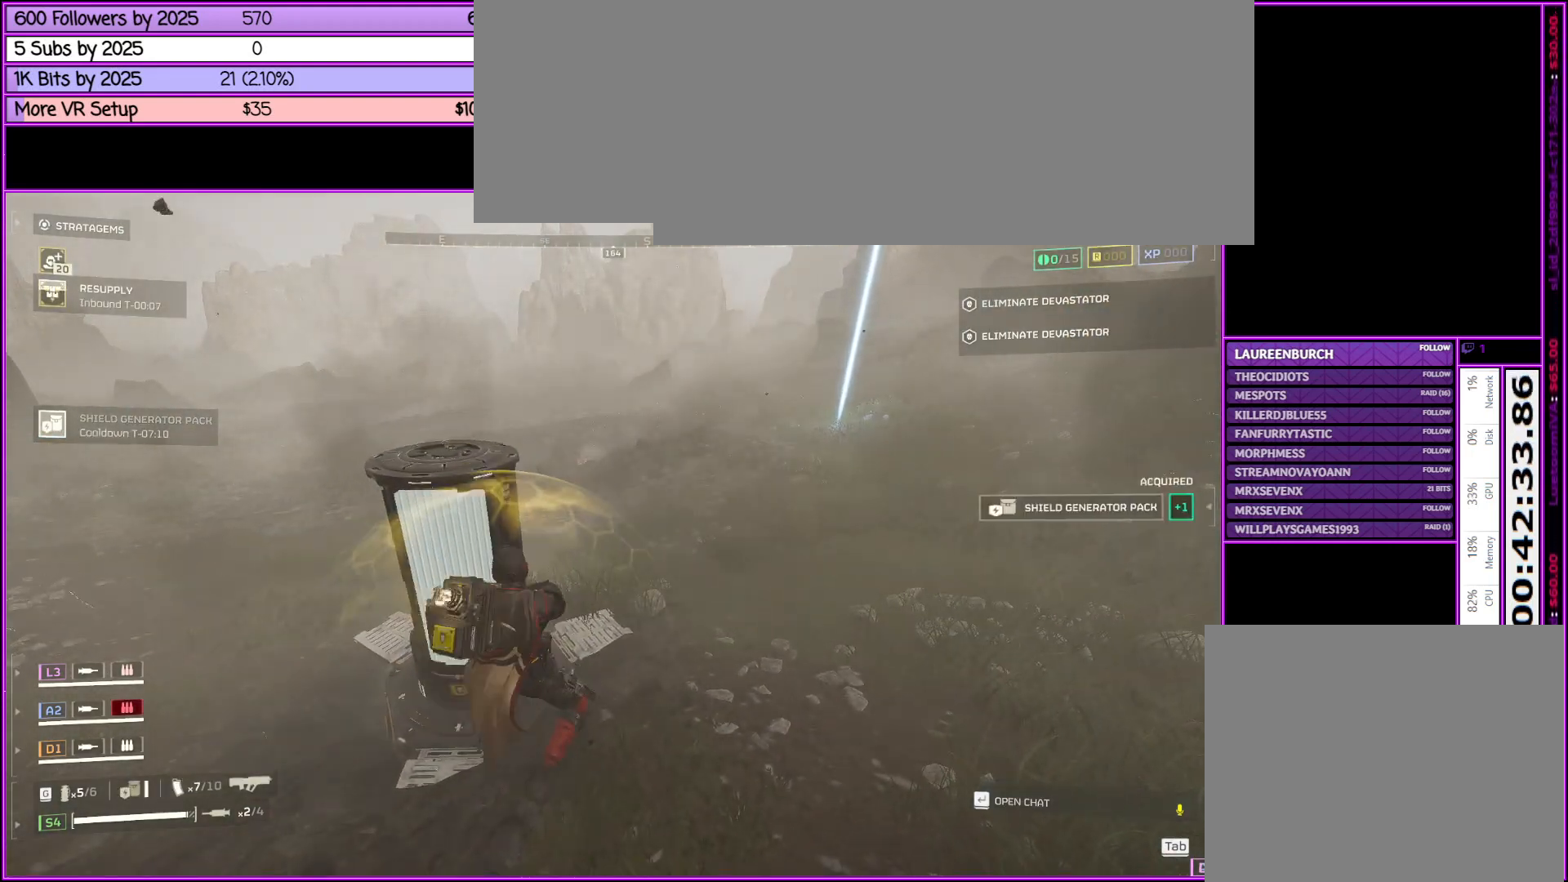
{"keys": ["shift_l", "w"], "mouse": [], "events": [[83, "d", "down"], [183, "d", "up"], [183, "shift_l", "down"]]}
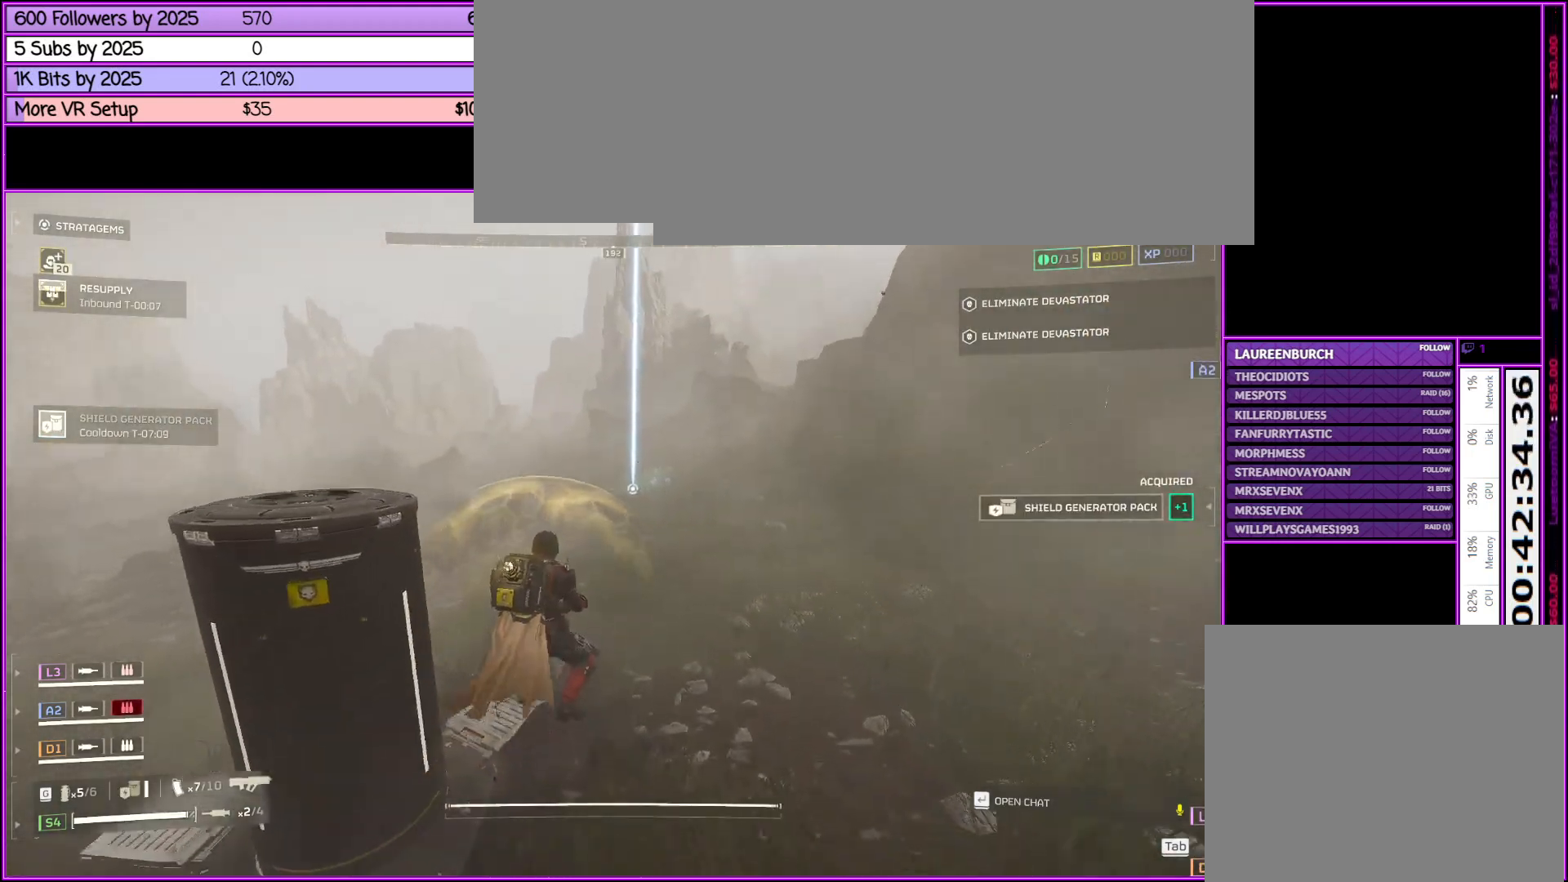
{"keys": ["shift_l", "w"], "mouse": [], "events": []}
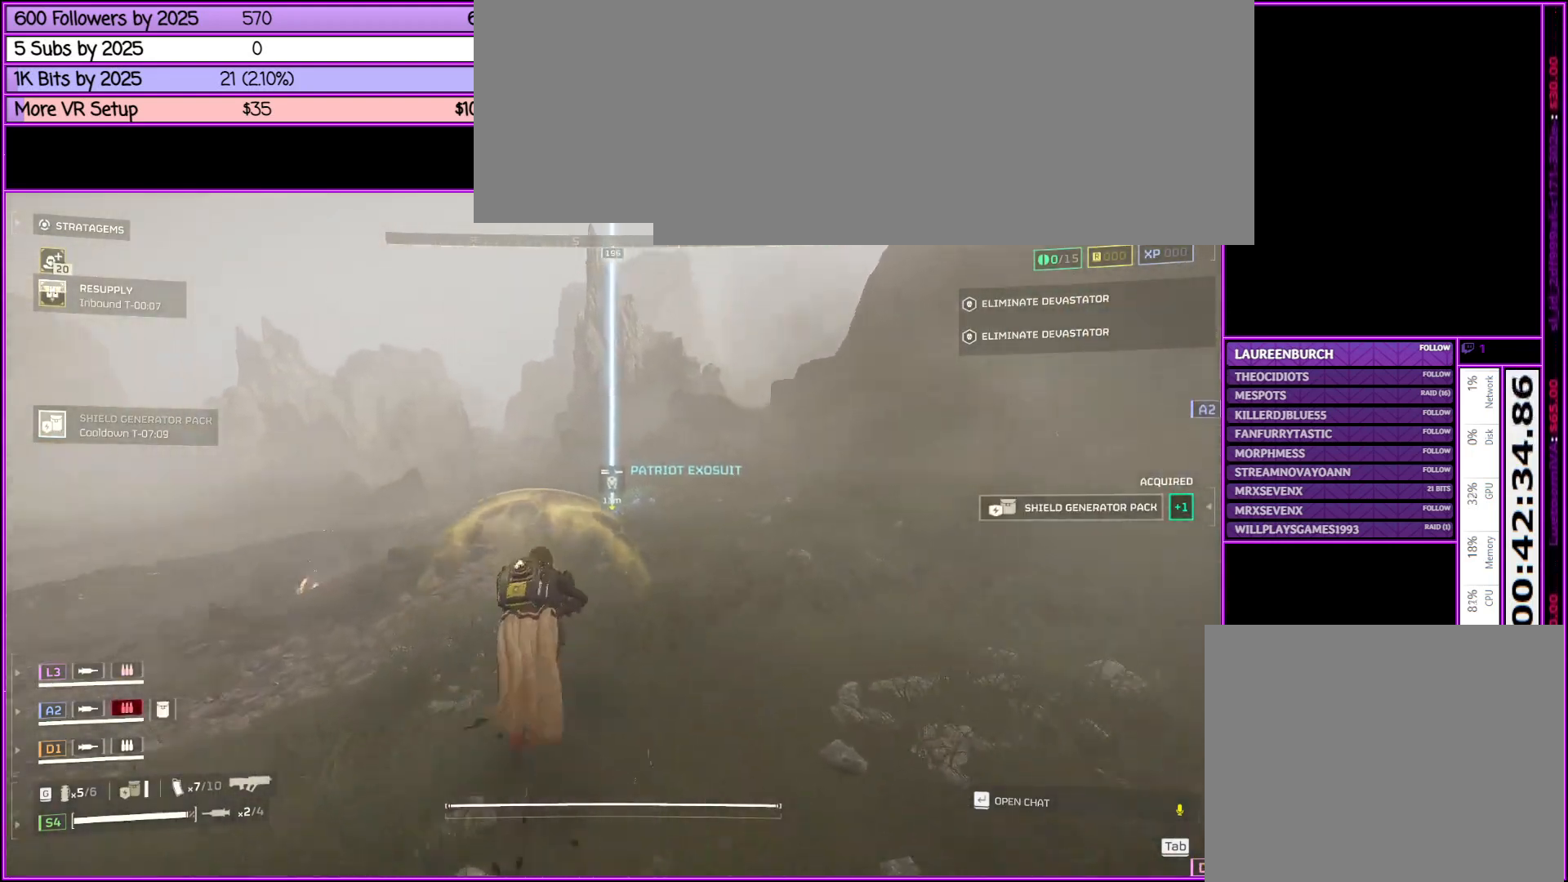
{"keys": ["a", "shift_l", "w"], "mouse": [], "events": [[66, "a", "down"]]}
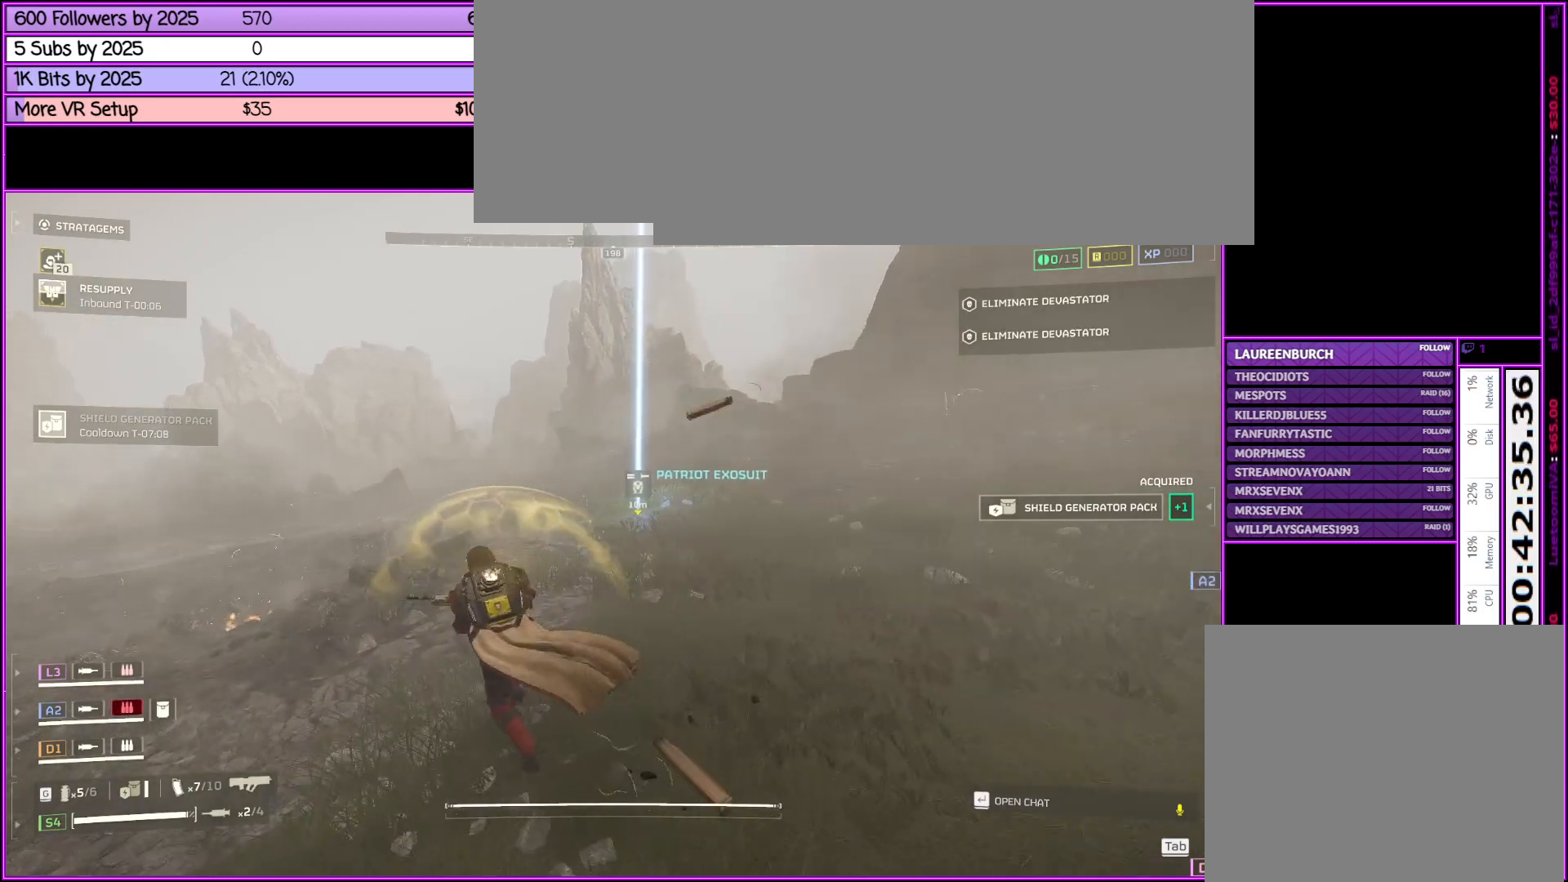
{"keys": ["a", "shift_l", "w"], "mouse": [], "events": []}
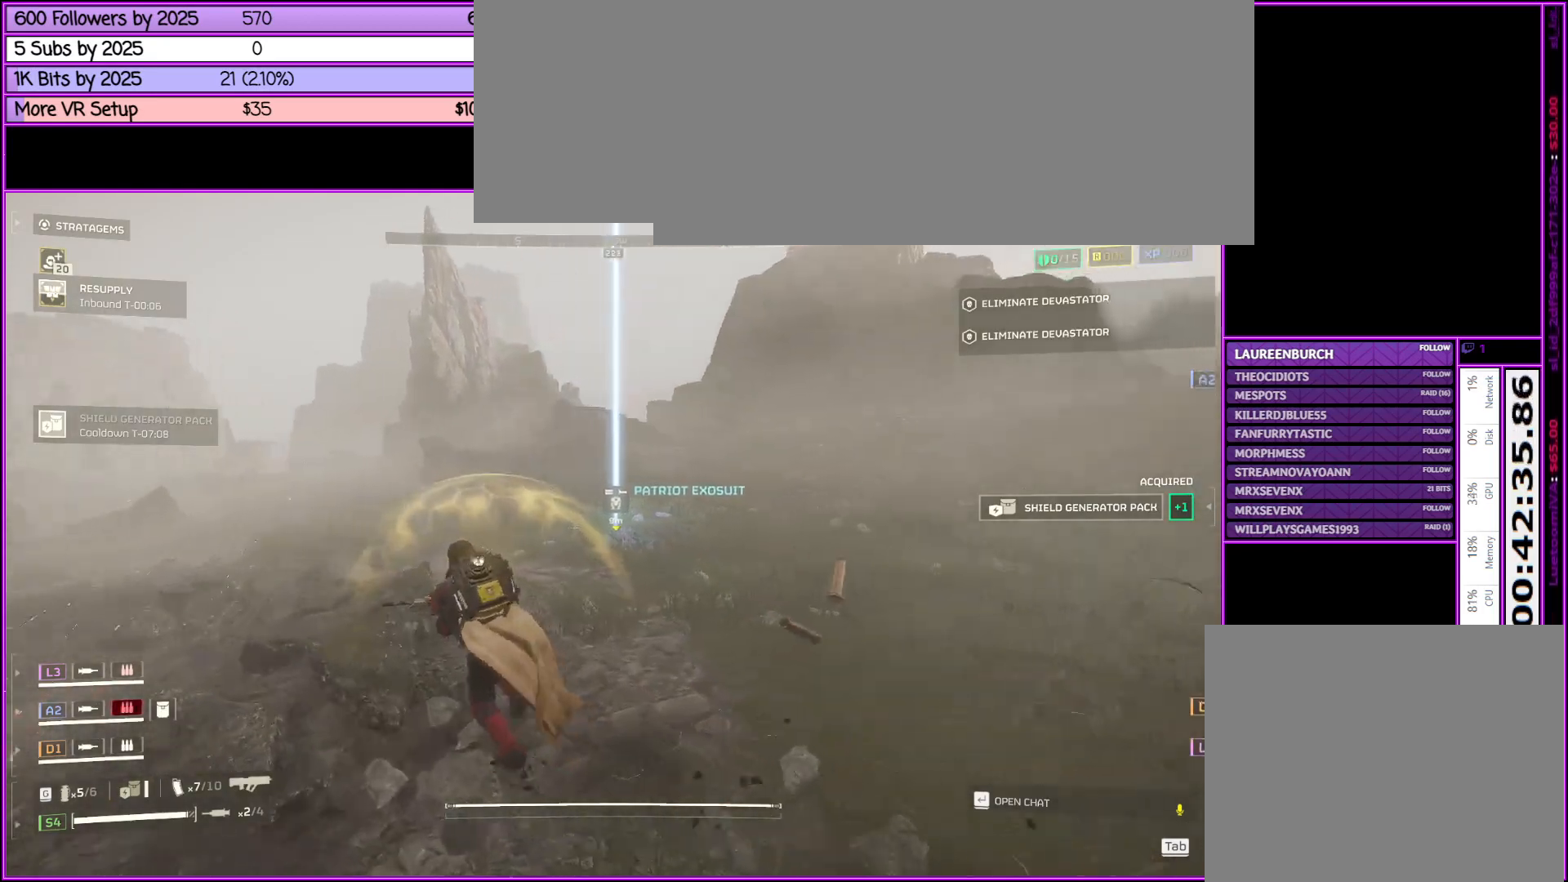
{"keys": [], "mouse": [], "events": [[66, "shift_l", "up"], [150, "a", "up"], [200, "w", "up"]]}
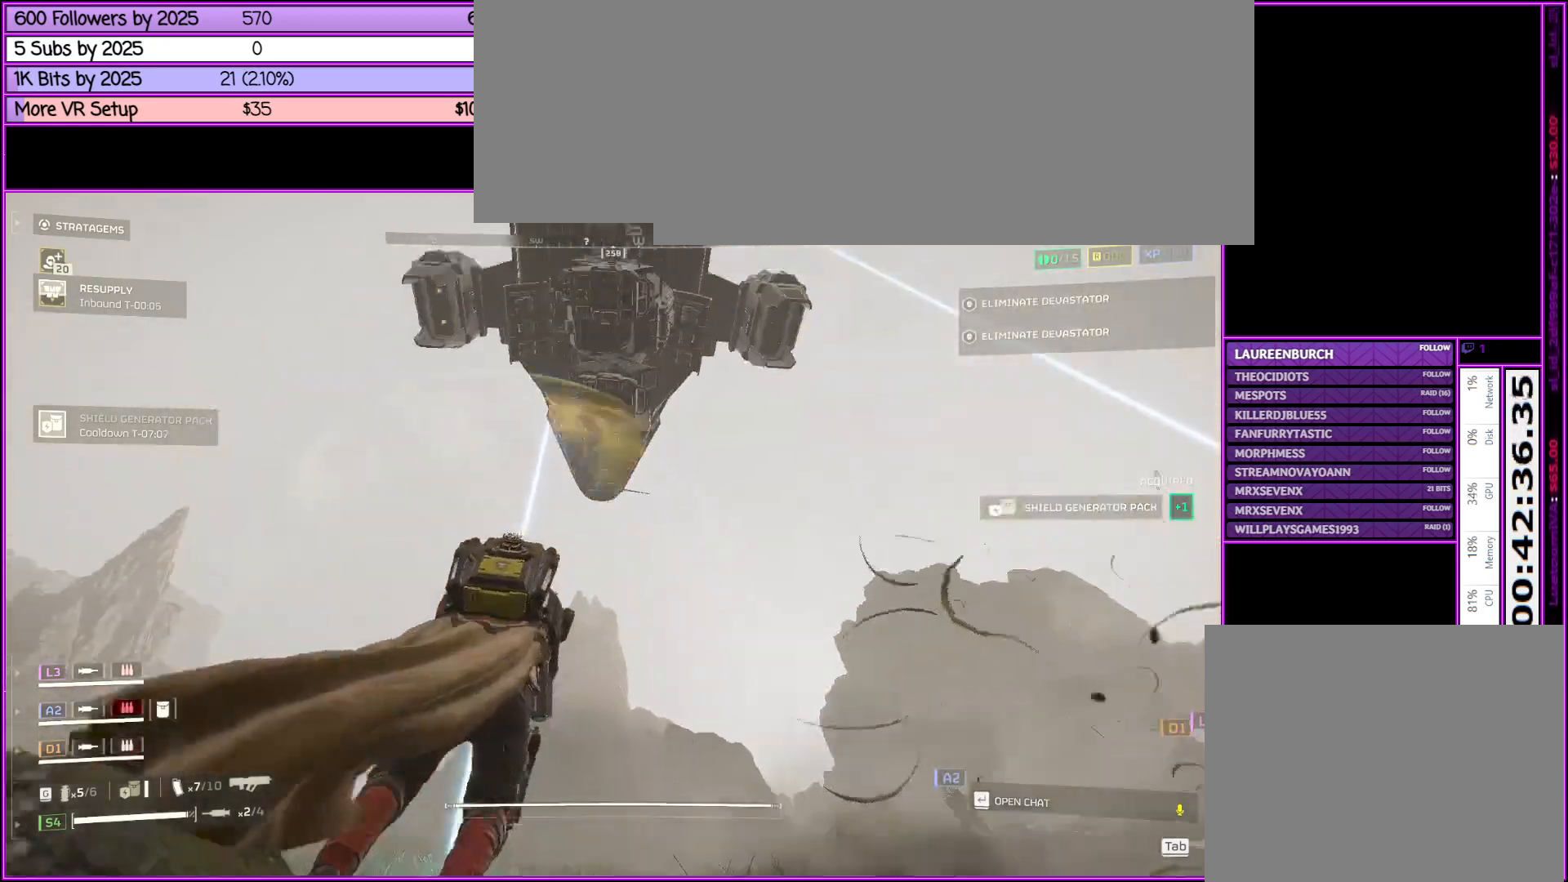
{"keys": ["d"], "mouse": [], "events": [[316, "d", "down"]]}
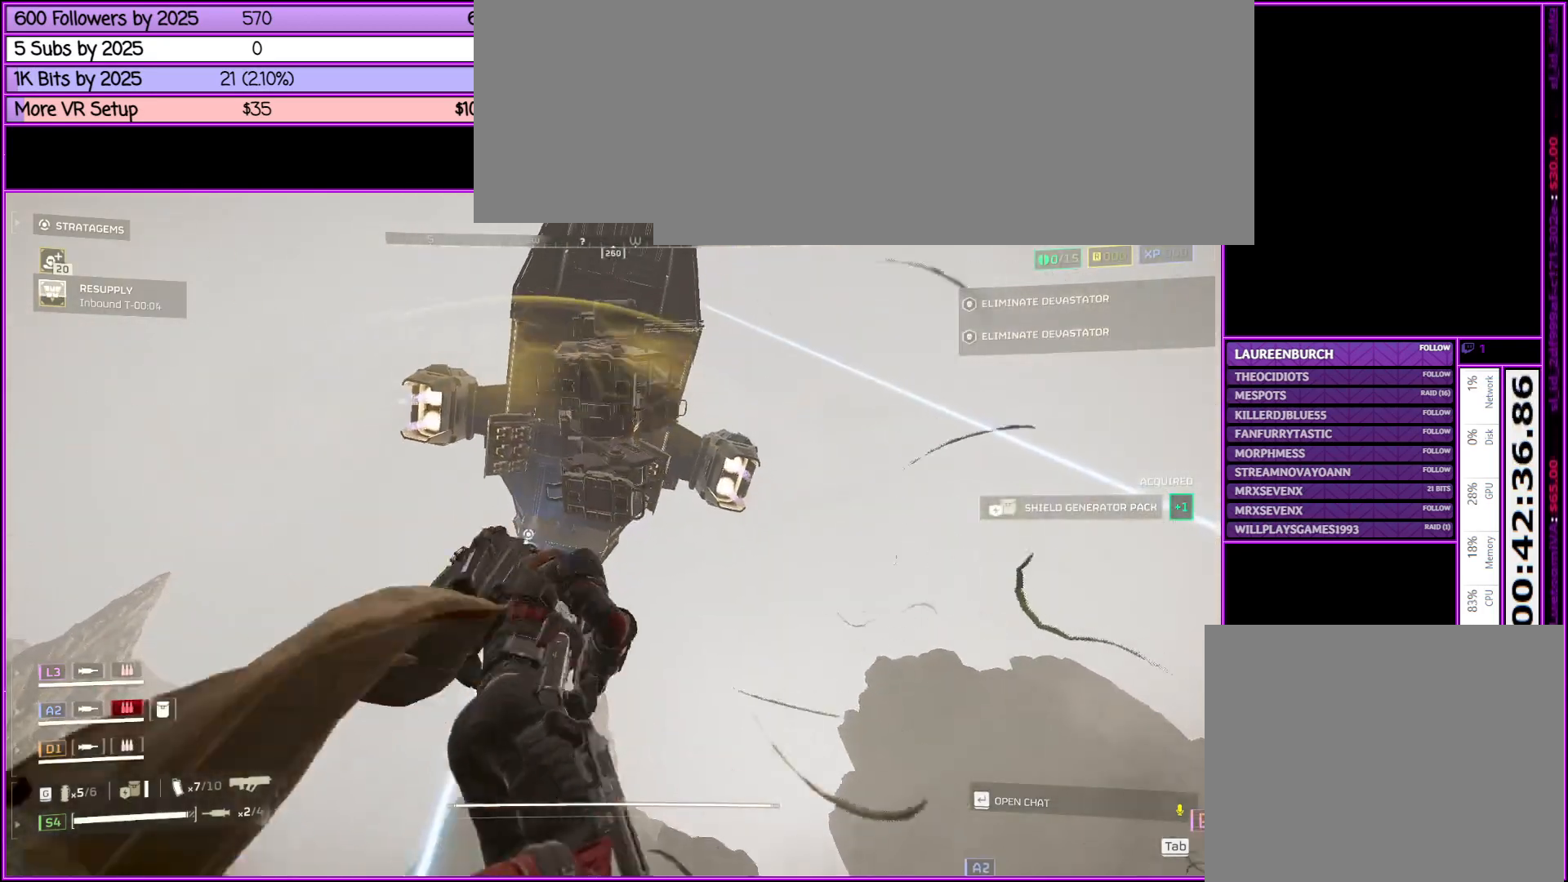
{"keys": ["d", "s", "shift_l"], "mouse": [], "events": [[133, "s", "down"], [133, "shift_l", "down"]]}
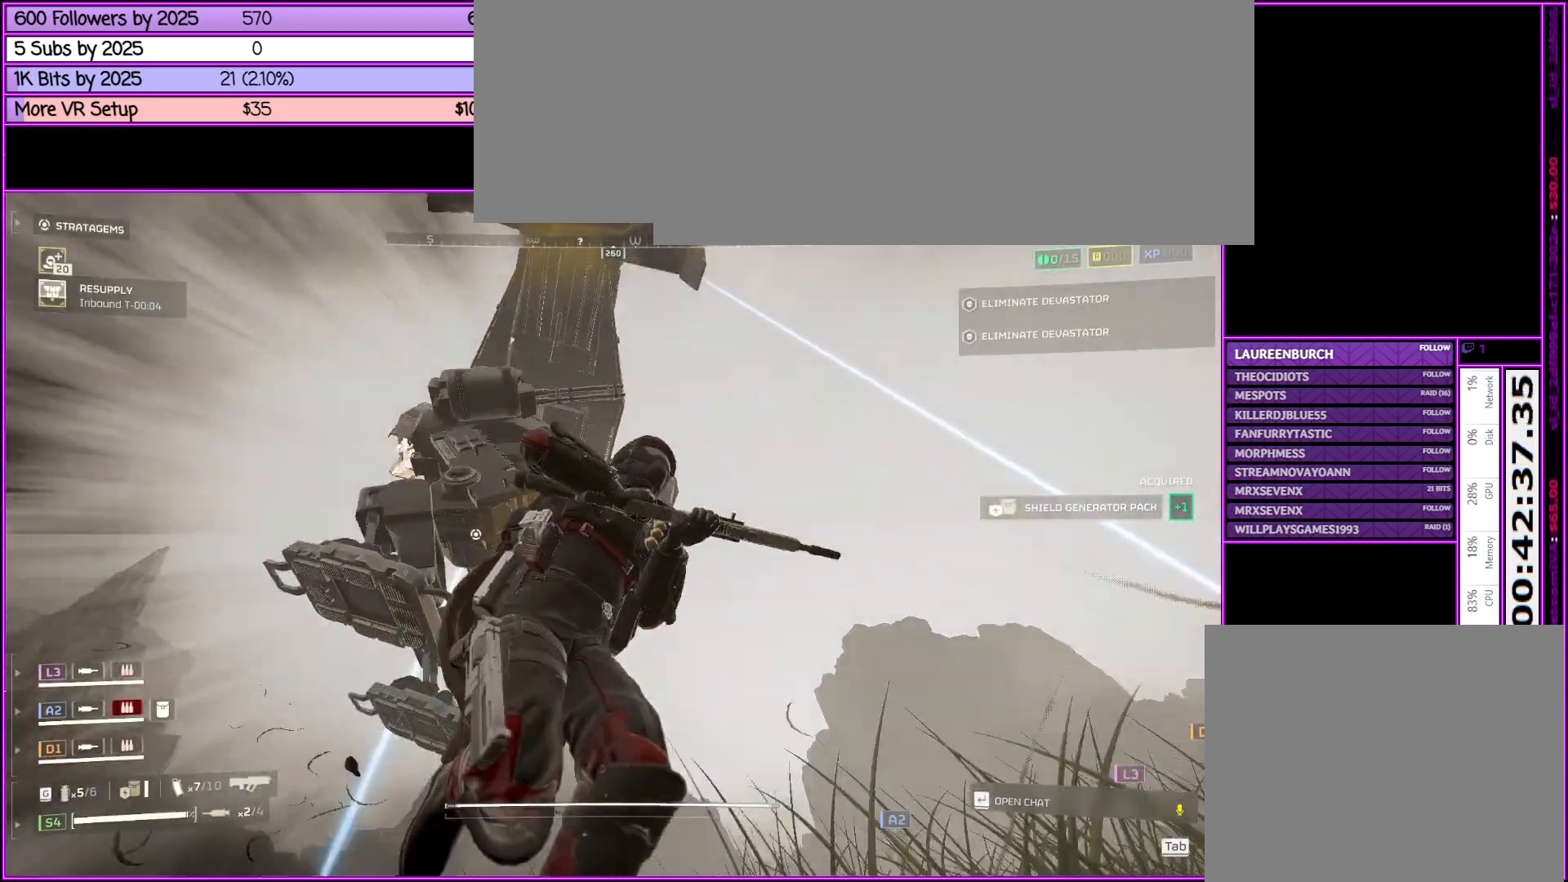
{"keys": ["a", "shift_l", "w"], "mouse": [], "events": [[116, "d", "up"], [216, "a", "down"], [216, "s", "up"], [400, "w", "down"]]}
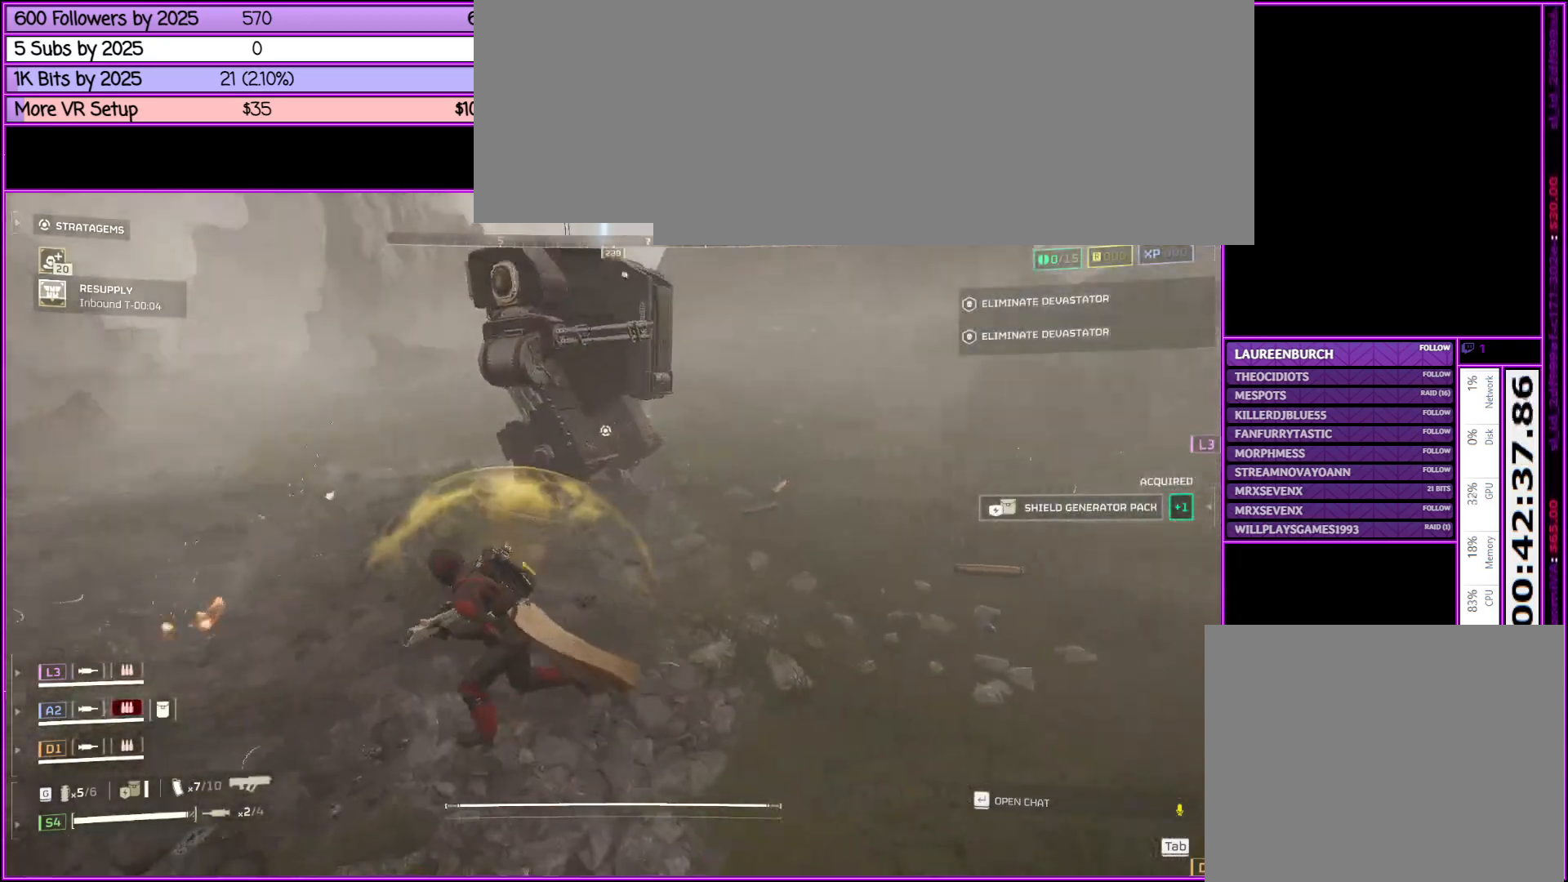
{"keys": ["shift_l", "w"], "mouse": [], "events": [[266, "a", "up"]]}
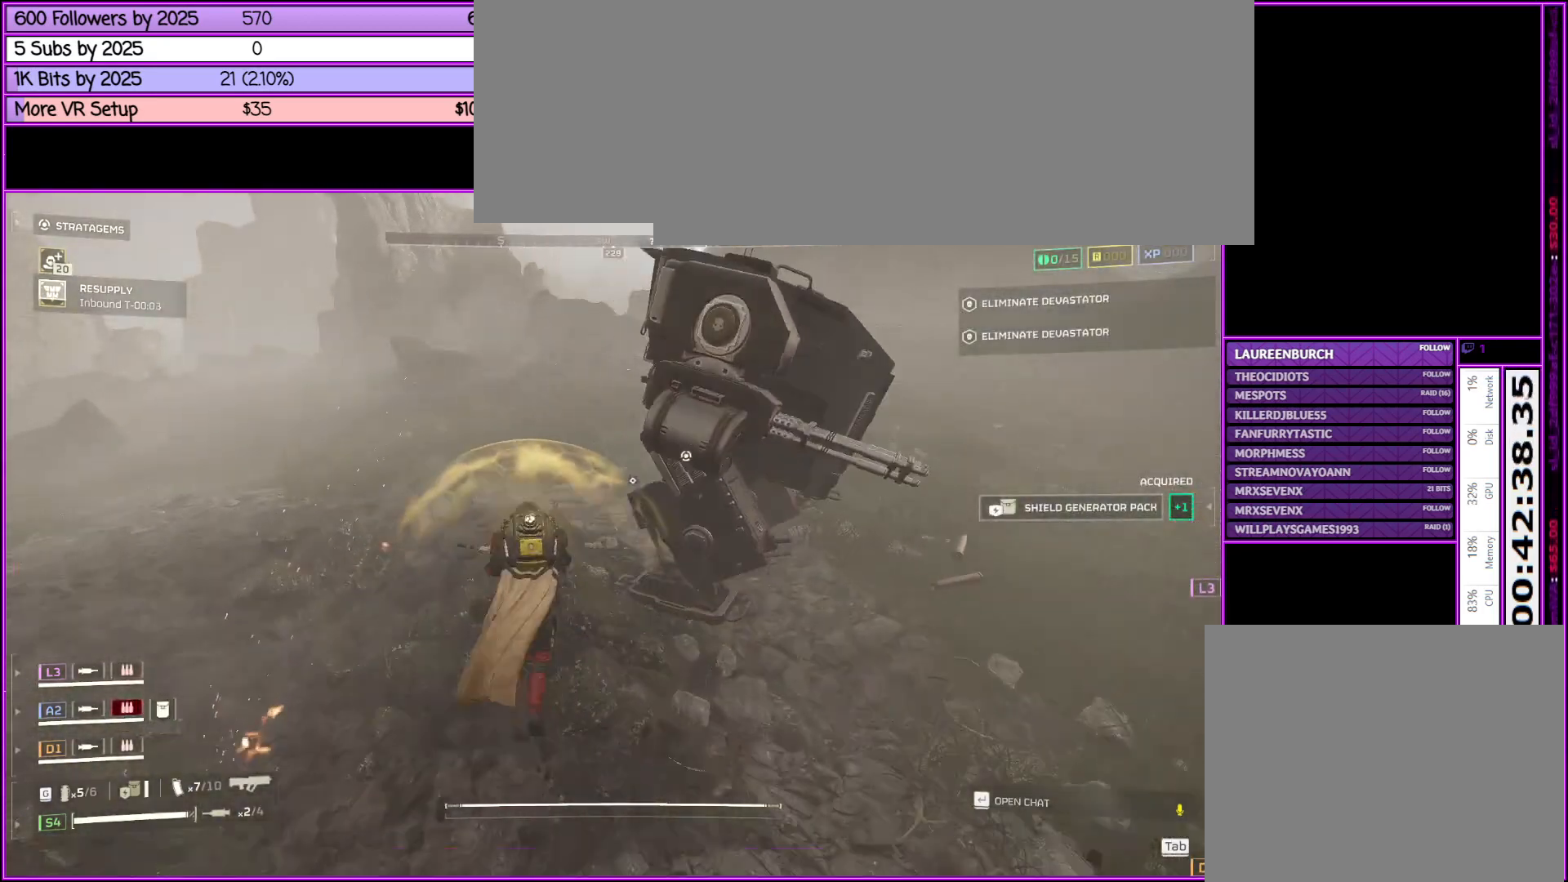
{"keys": ["e"], "mouse": [], "events": [[433, "e", "down"], [433, "shift_l", "up"], [483, "w", "up"]]}
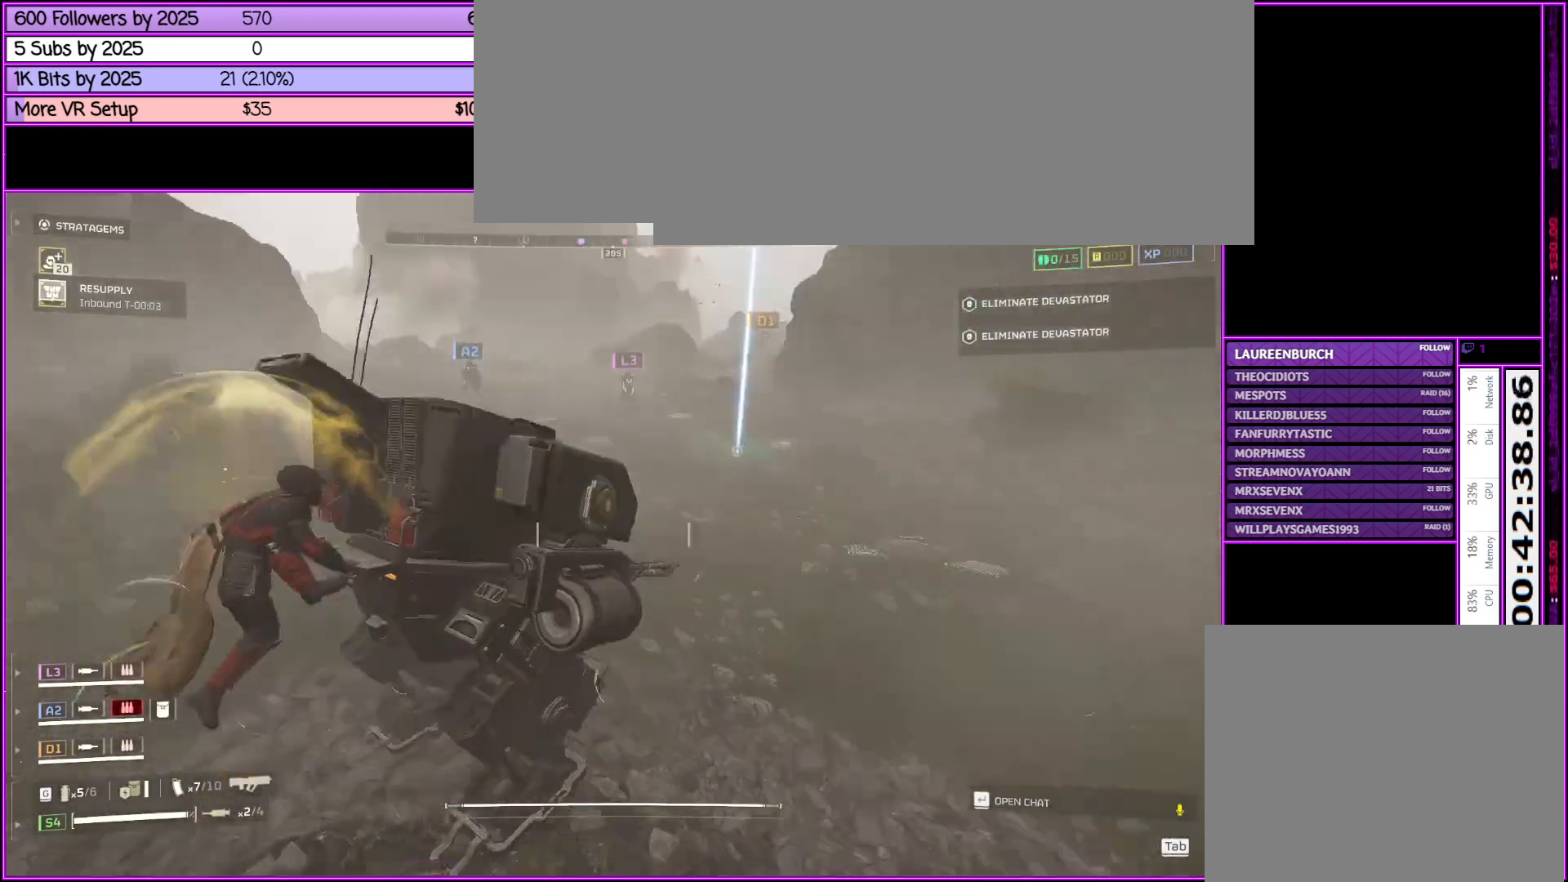
{"keys": ["w"], "mouse": [], "events": [[50, "e", "up"], [400, "w", "down"]]}
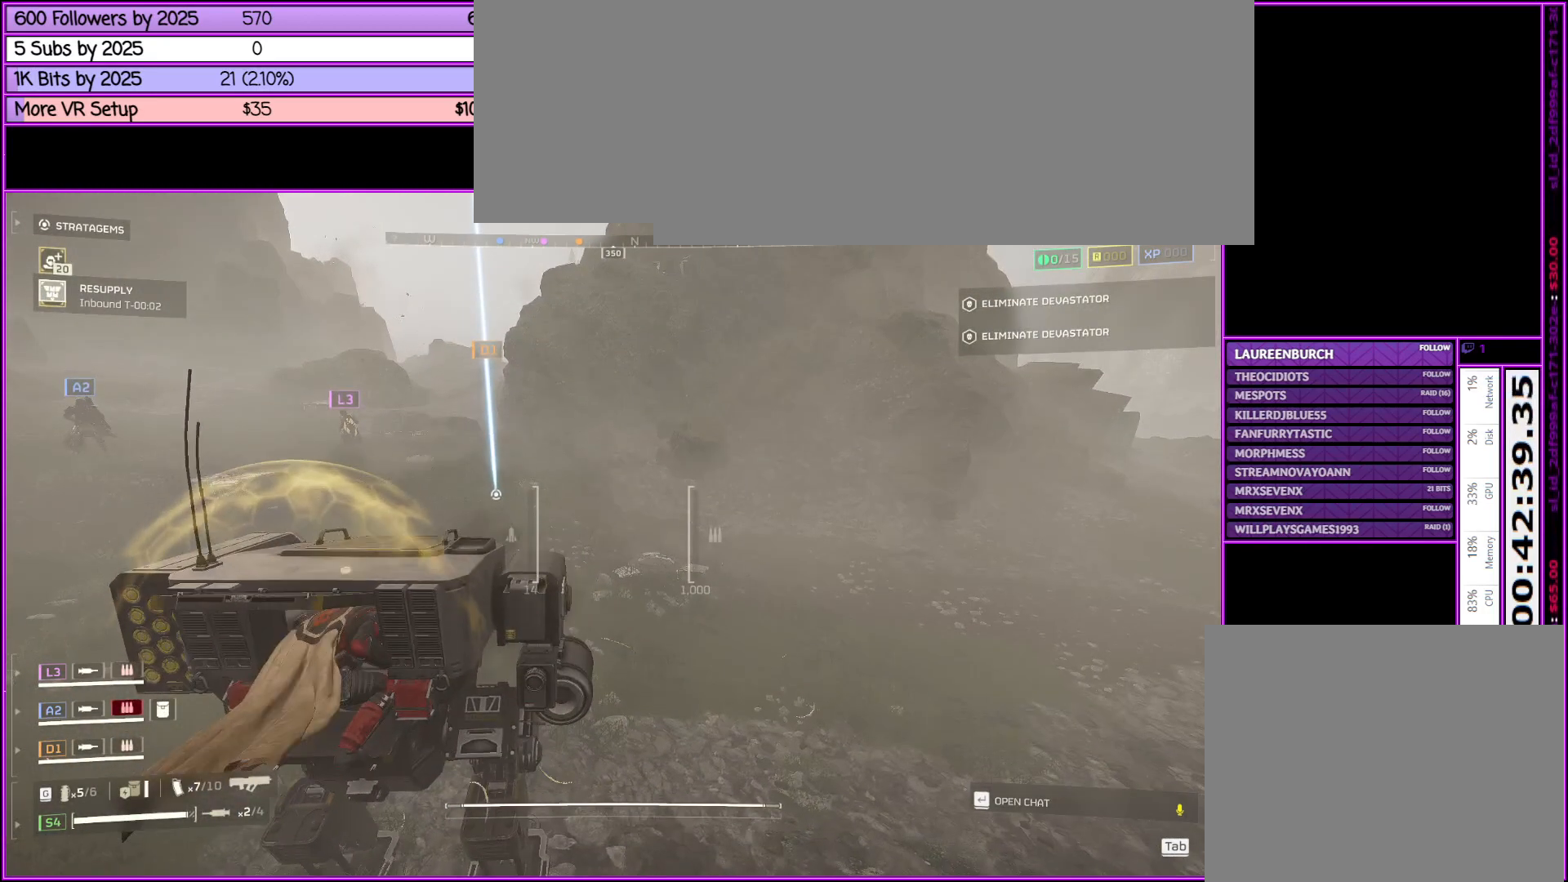
{"keys": ["w"], "mouse": [], "events": []}
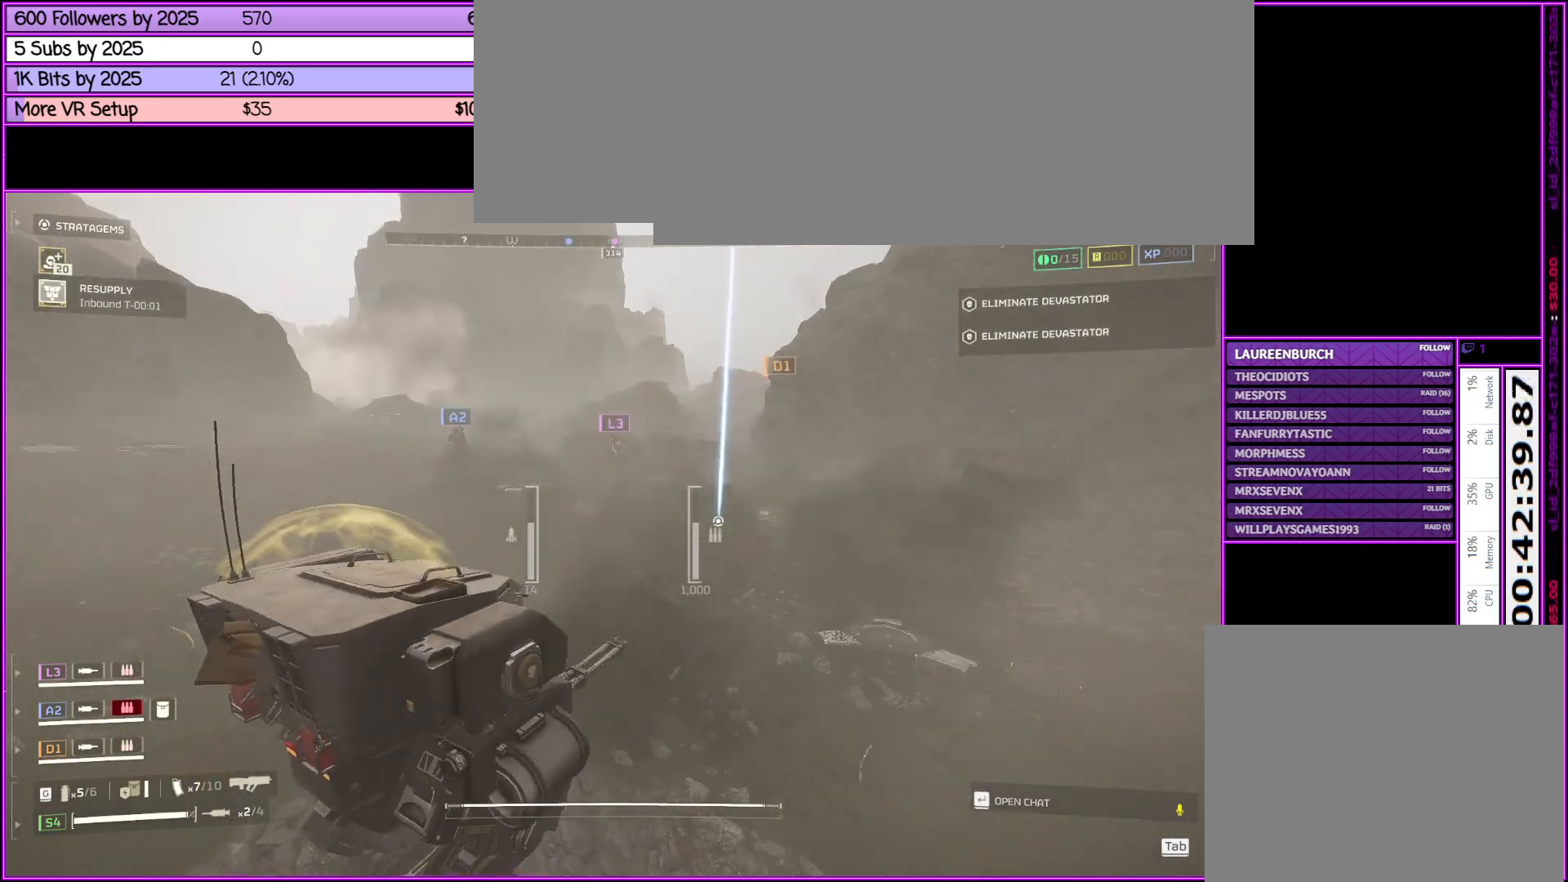
{"keys": ["w"], "mouse": [], "events": [[283, "tab", "down"], [416, "tab", "up"]]}
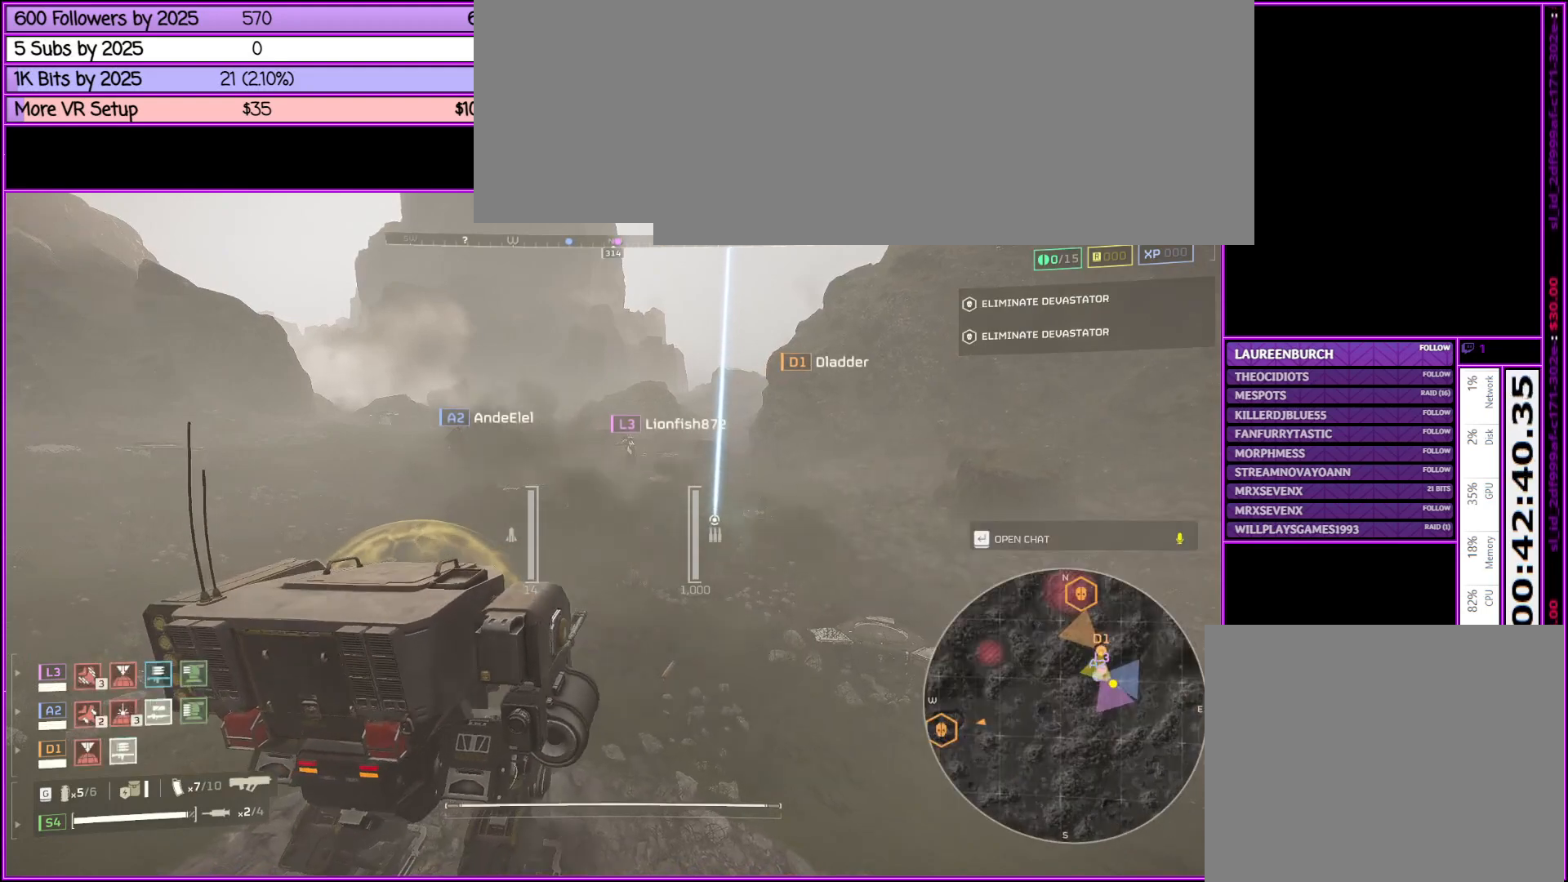
{"keys": [], "mouse": [], "events": [[166, "mouse_wheel_down", "down"], [350, "mouse_wheel_down", "up"], [400, "w", "up"]]}
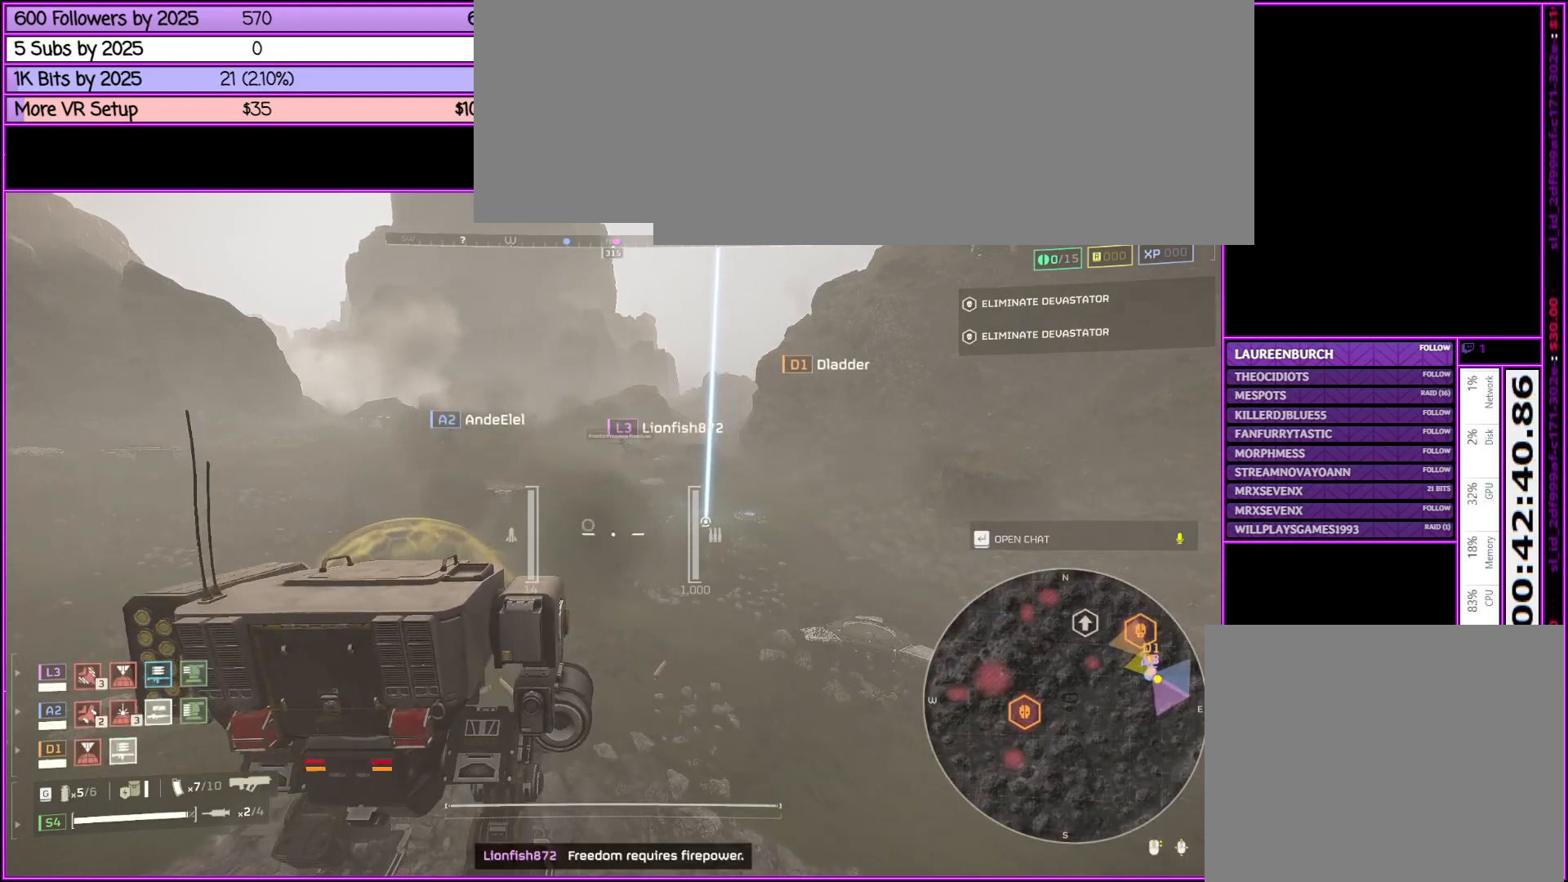
{"keys": ["w"], "mouse": [], "events": [[316, "mouse_wheel_down", "down"], [366, "mouse_wheel_down", "up"], [450, "w", "down"]]}
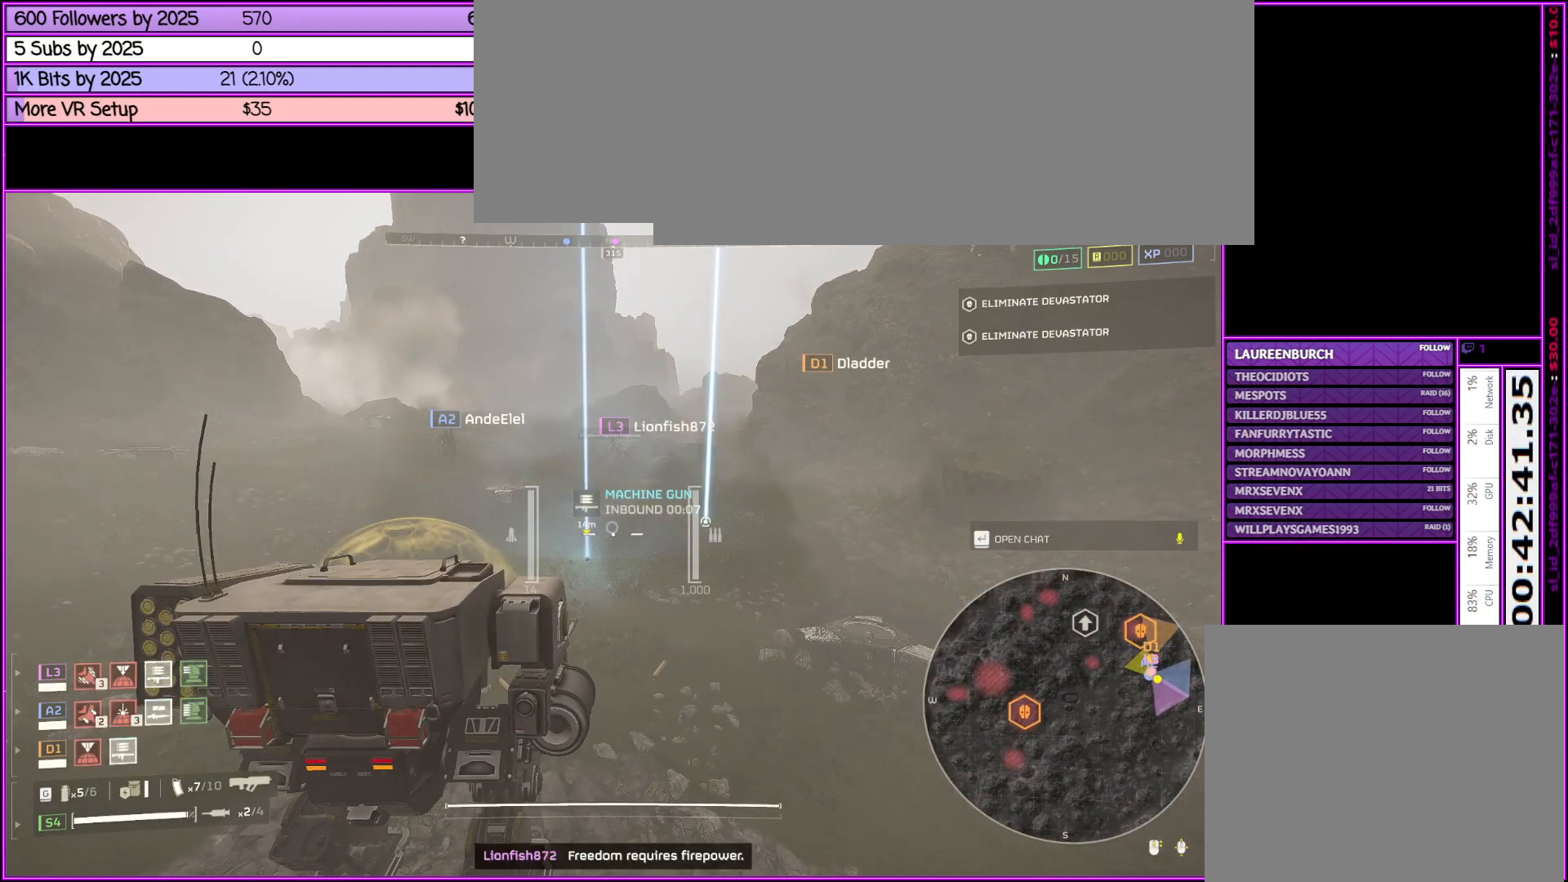
{"keys": ["w"], "mouse": [], "events": []}
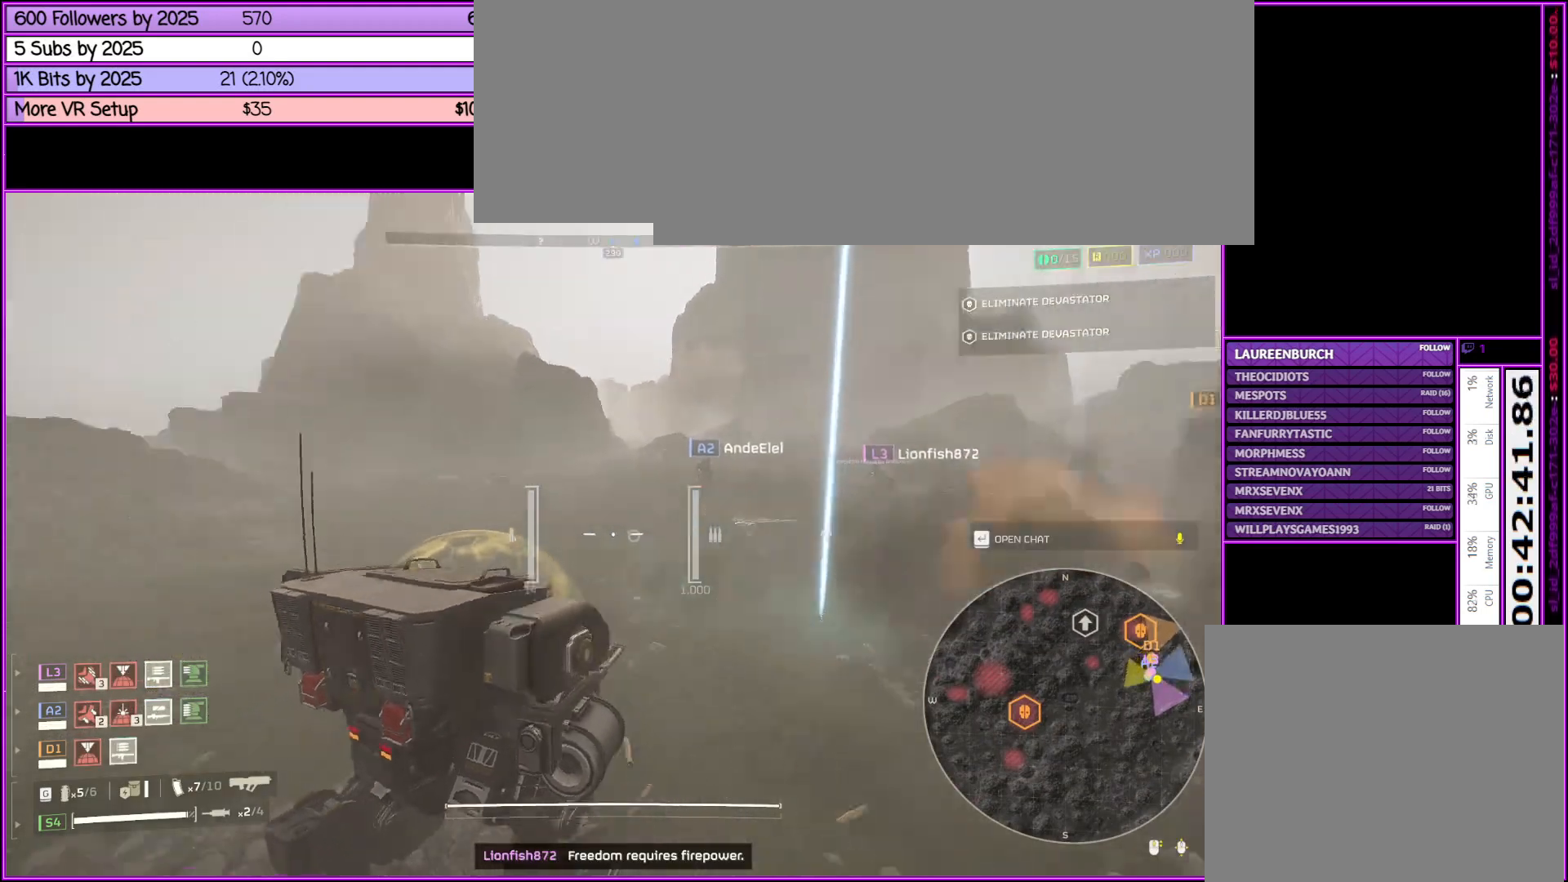
{"keys": [], "mouse": [], "events": [[66, "w", "up"]]}
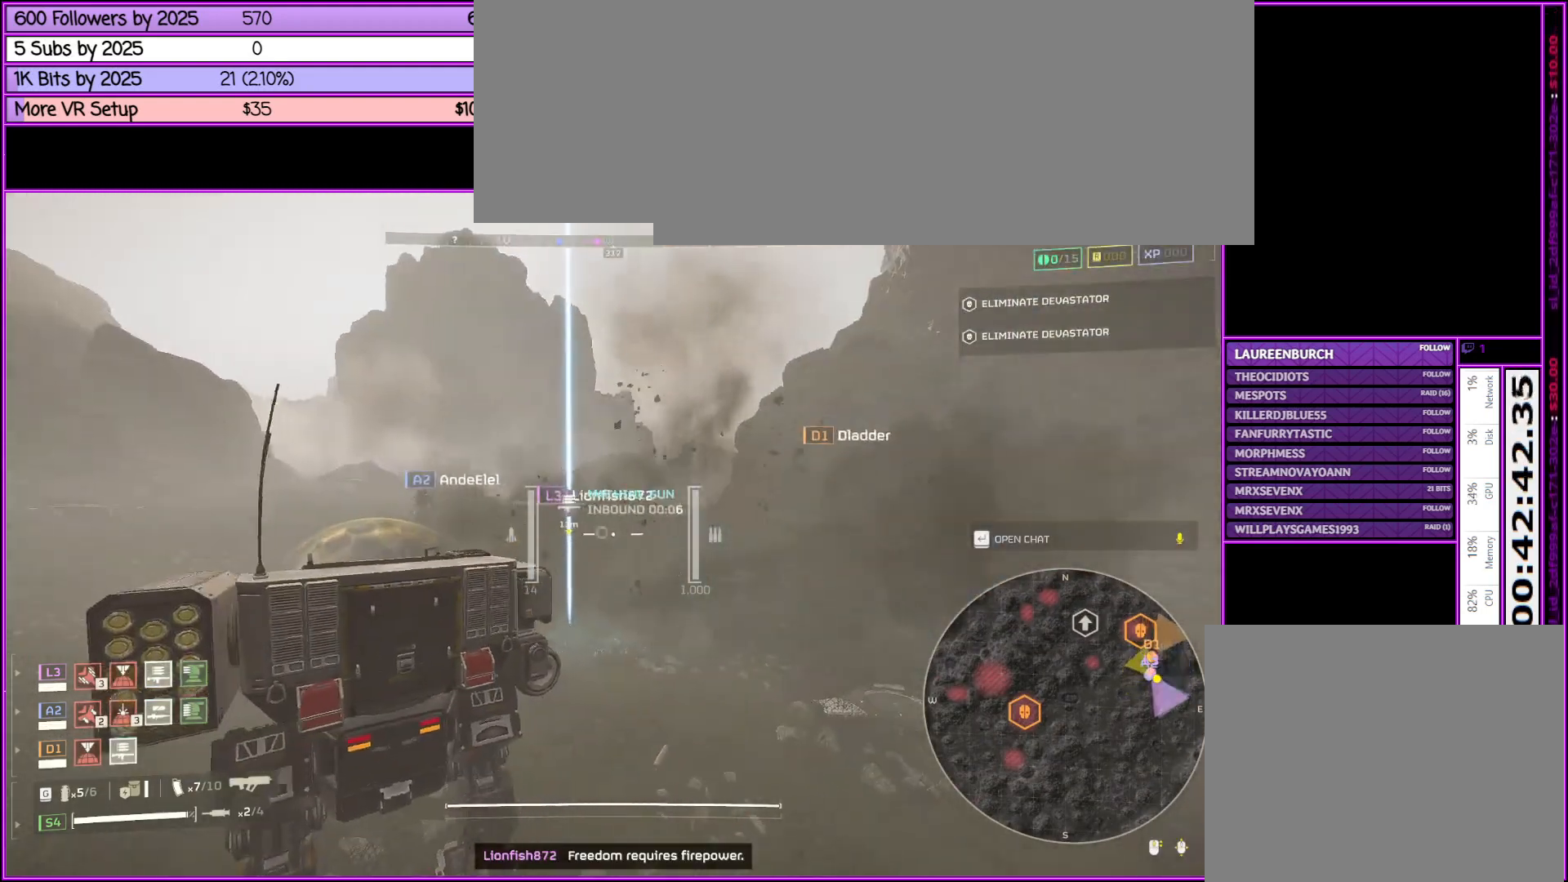
{"keys": [], "mouse": ["right"], "events": [[33, "mouse_right", "down"]]}
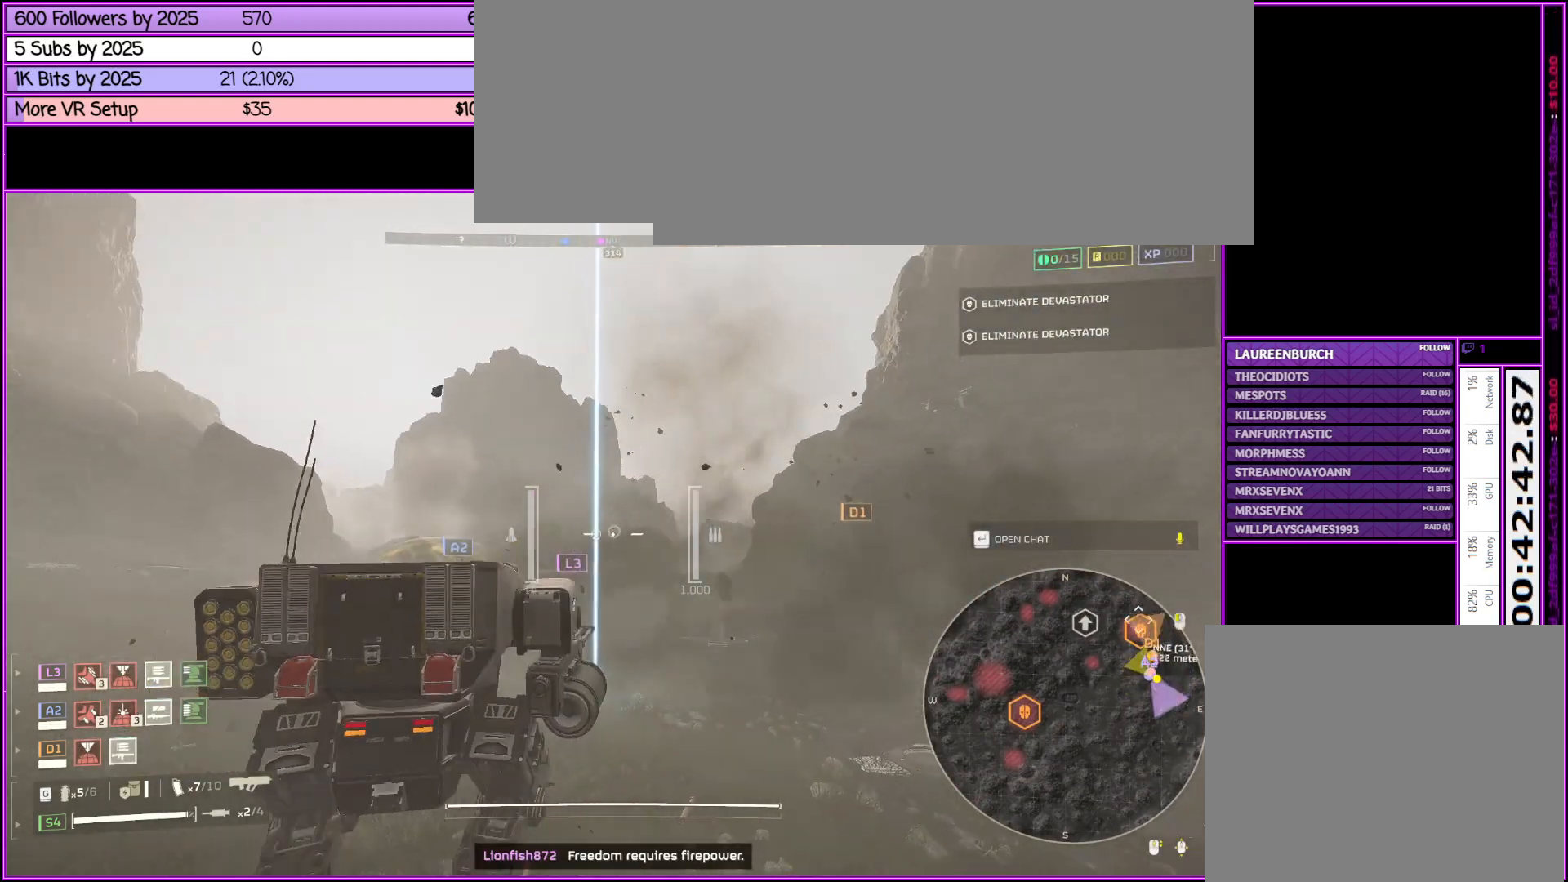
{"keys": [], "mouse": [], "events": [[333, "mouse_left", "down"], [433, "mouse_left", "up"], [466, "mouse_right", "up"]]}
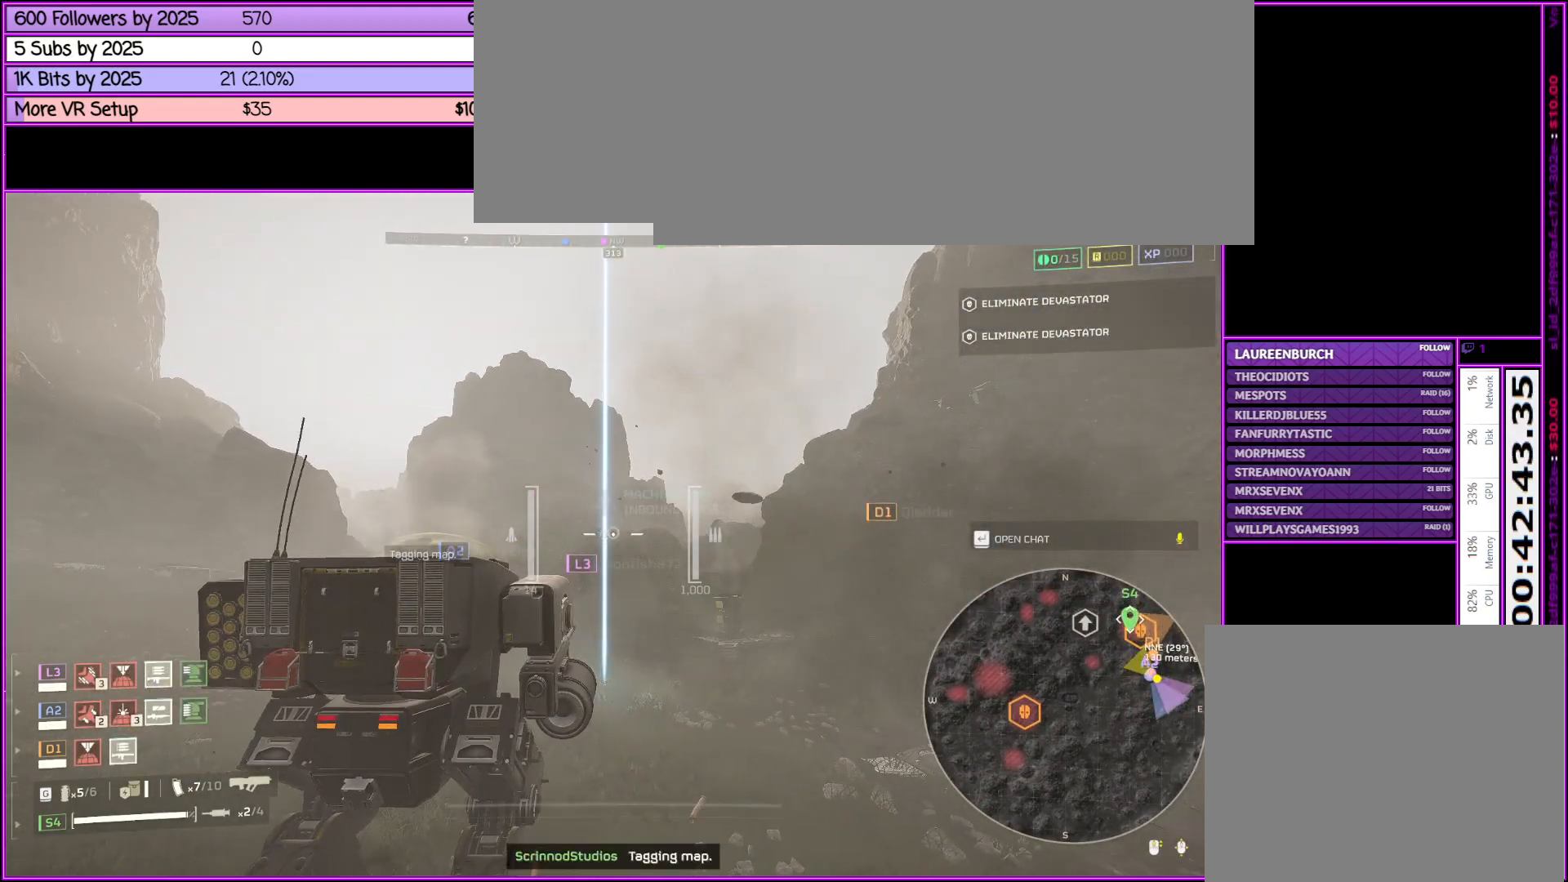
{"keys": ["w"], "mouse": [], "events": [[16, "tab", "down"], [116, "w", "down"], [166, "tab", "up"]]}
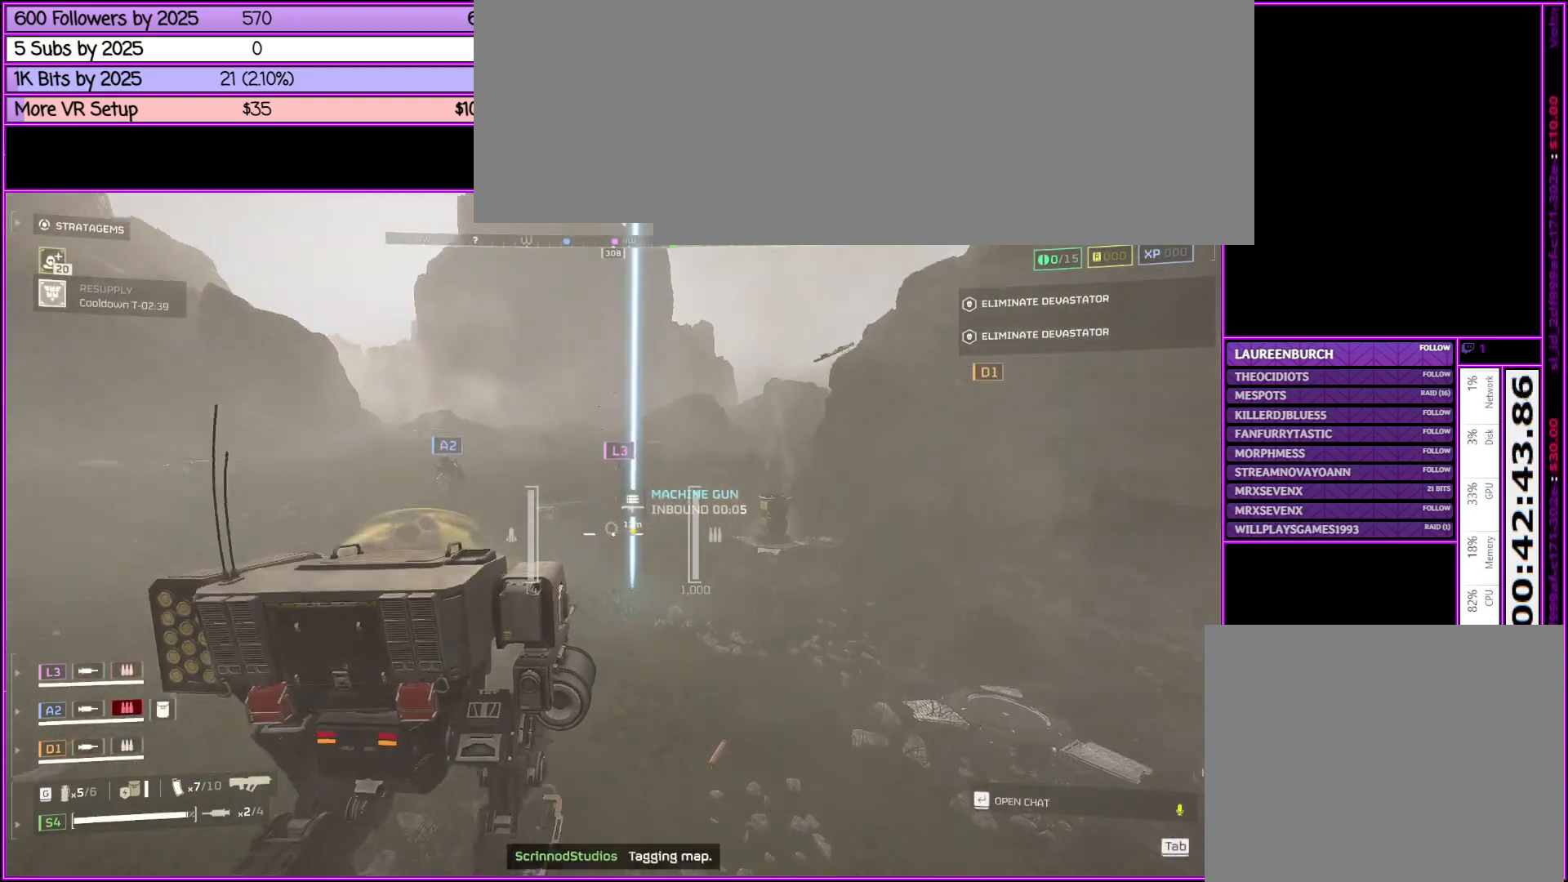
{"keys": ["a"], "mouse": [], "events": [[266, "a", "down"], [416, "w", "up"]]}